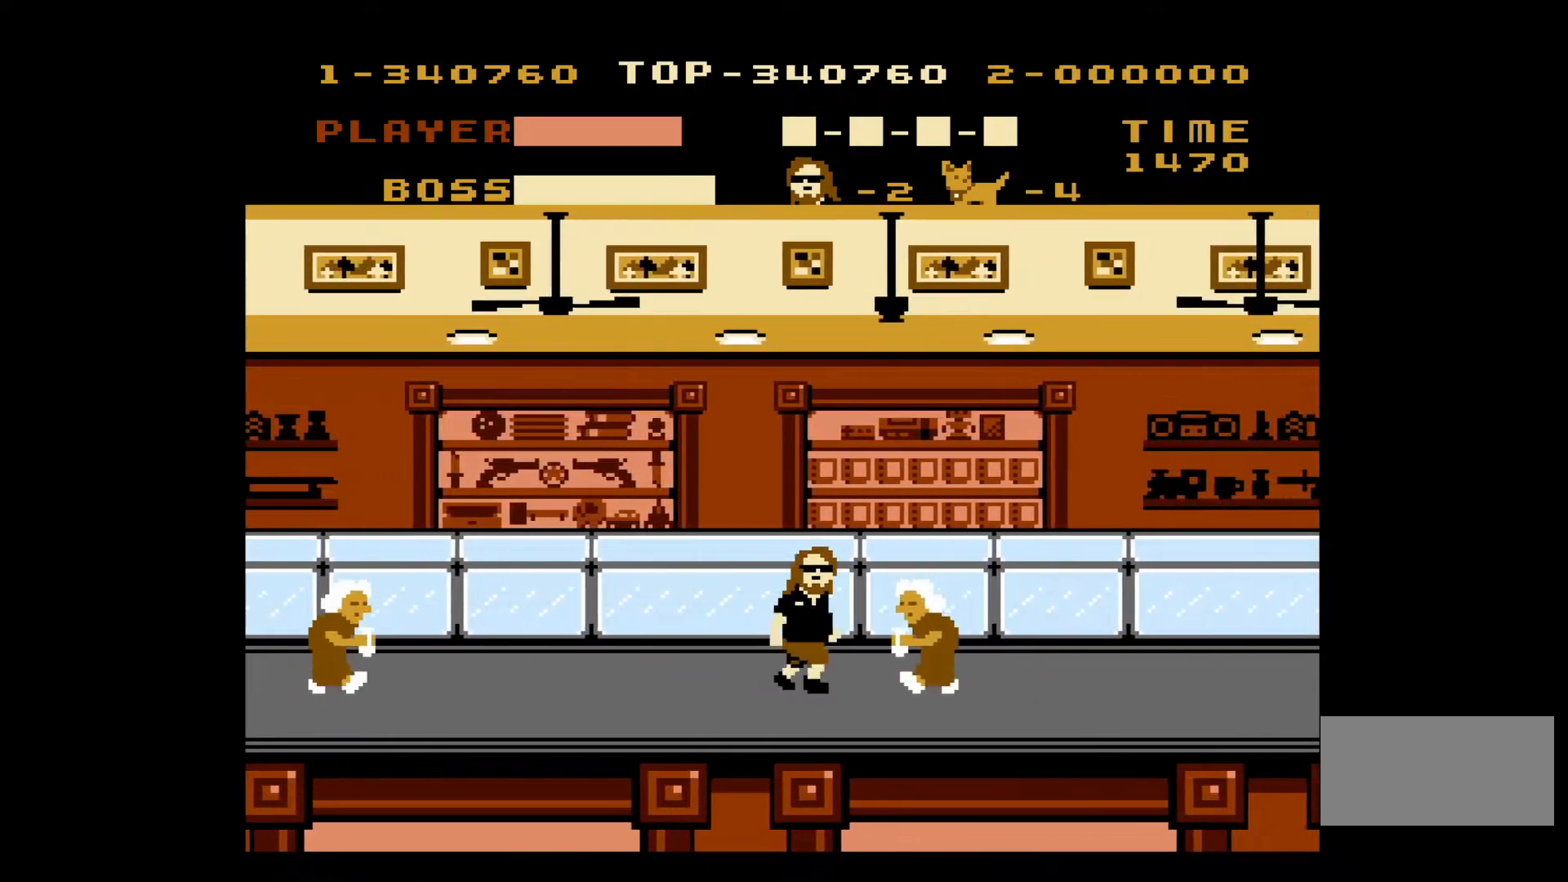
Gameplay with a controller (Nintendo layout); each line is a JSON object with the inputs held at the frame after it. "events" lists button and stick changes between this image and that frame as [ms after this image, input, new state], when the widget could be followed in between. Not read: L3 R3.
{"buttons": ["DPAD_RIGHT"], "events": [[133, "B", "up"]]}
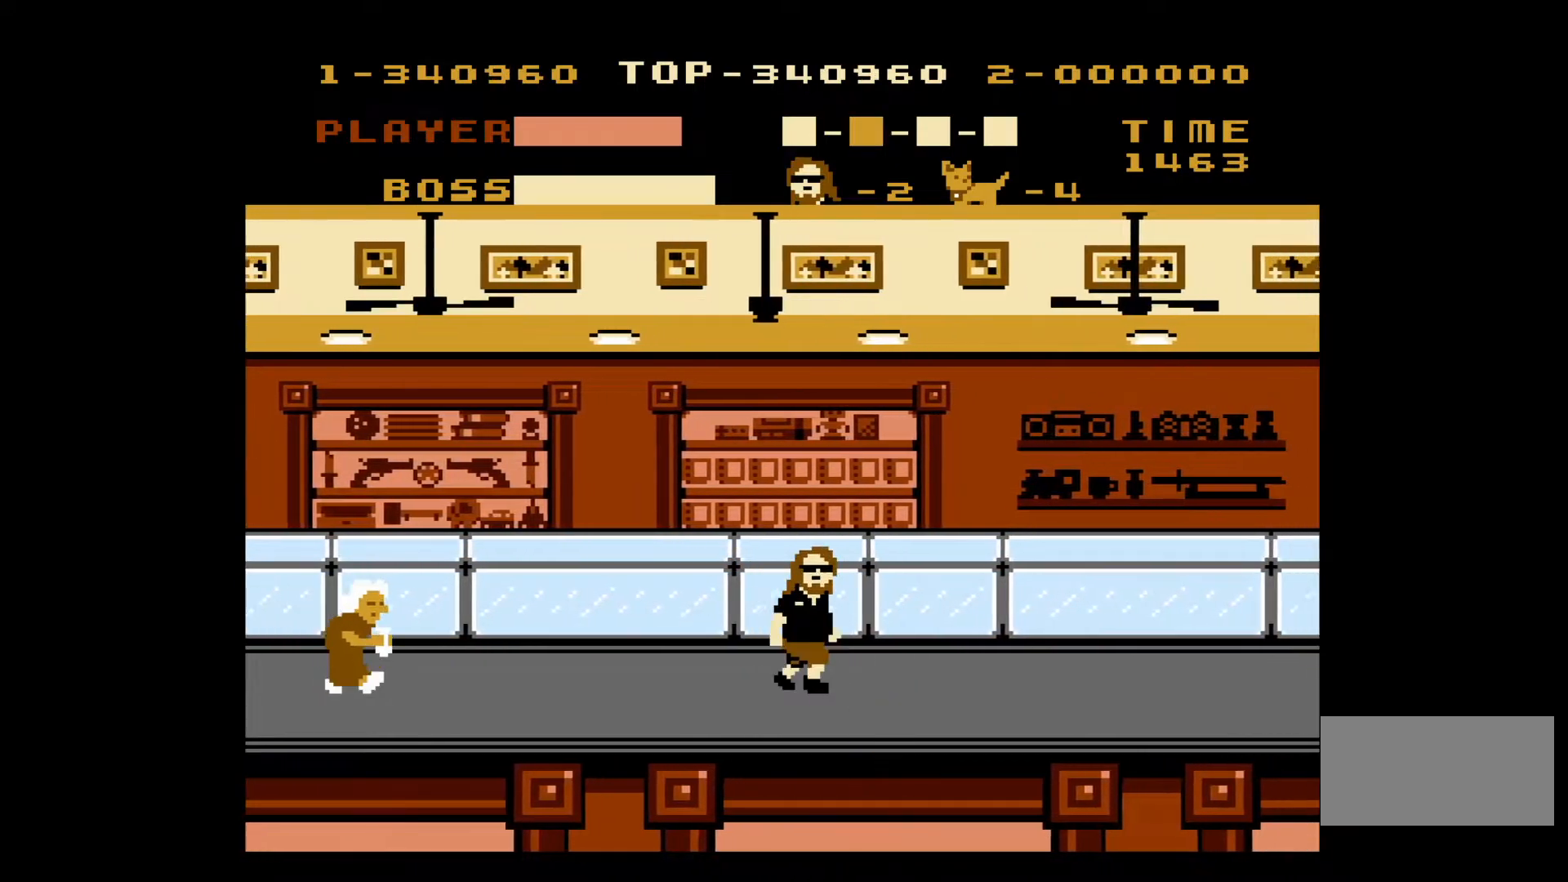
{"buttons": ["DPAD_RIGHT"], "events": []}
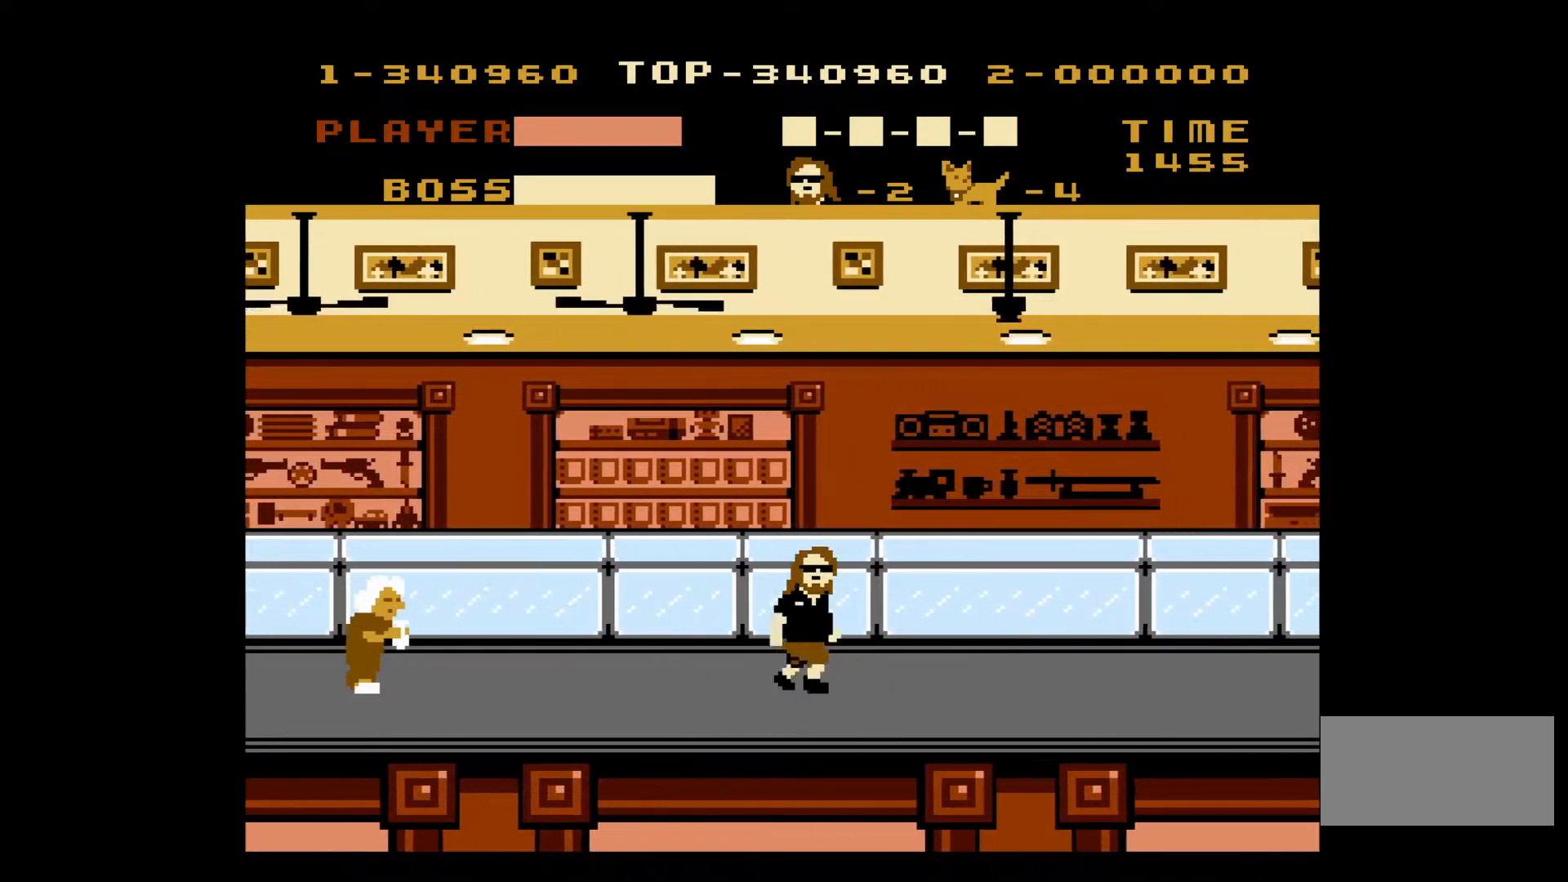
{"buttons": ["DPAD_RIGHT"], "events": []}
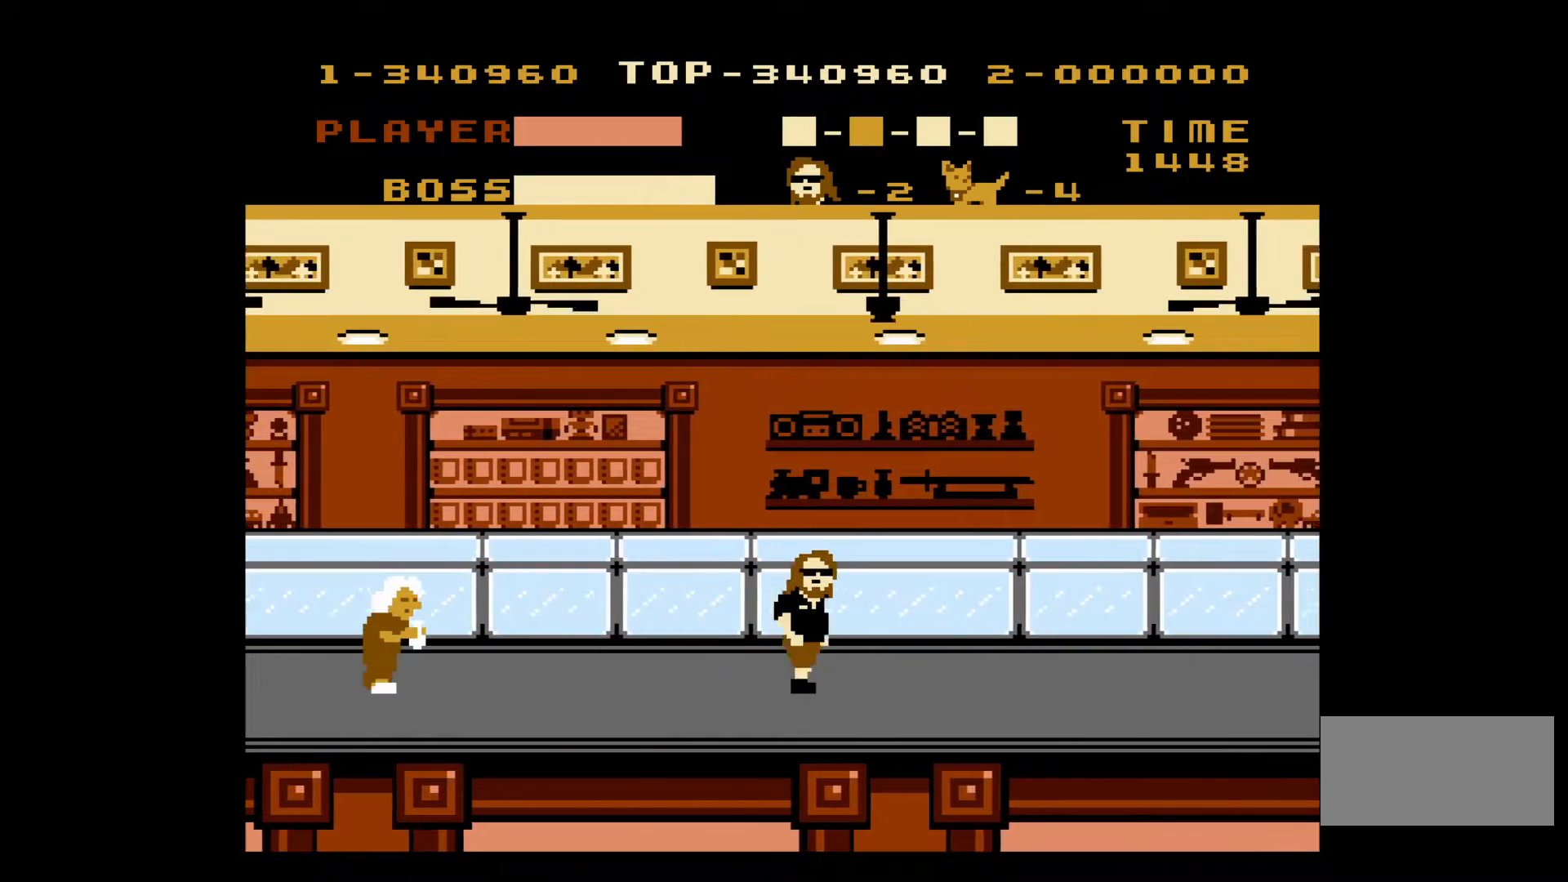
{"buttons": ["DPAD_RIGHT"], "events": []}
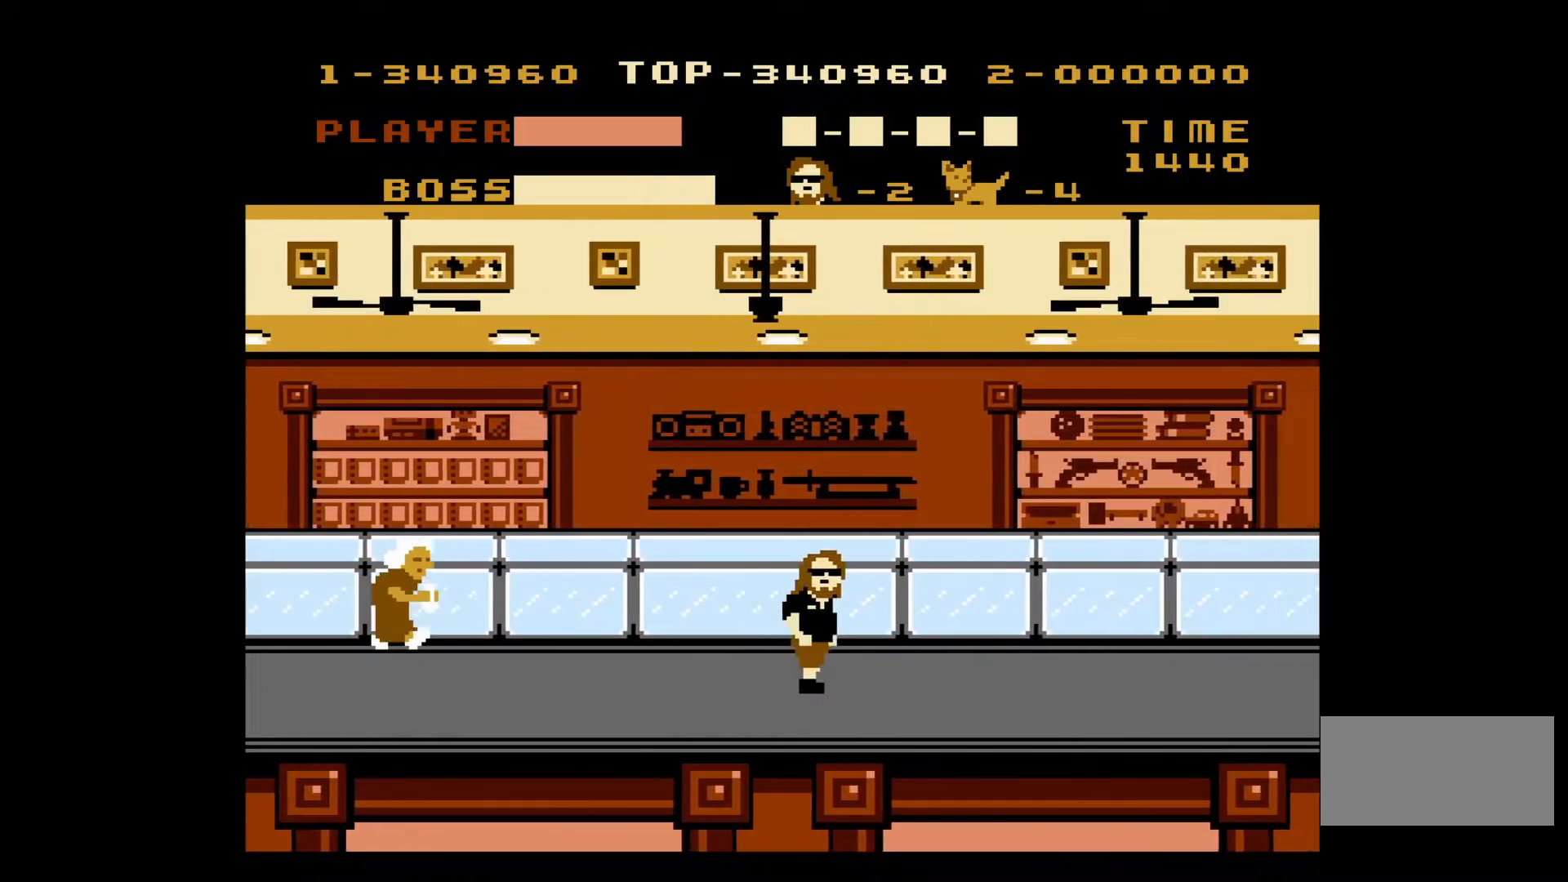
{"buttons": ["DPAD_RIGHT"], "events": []}
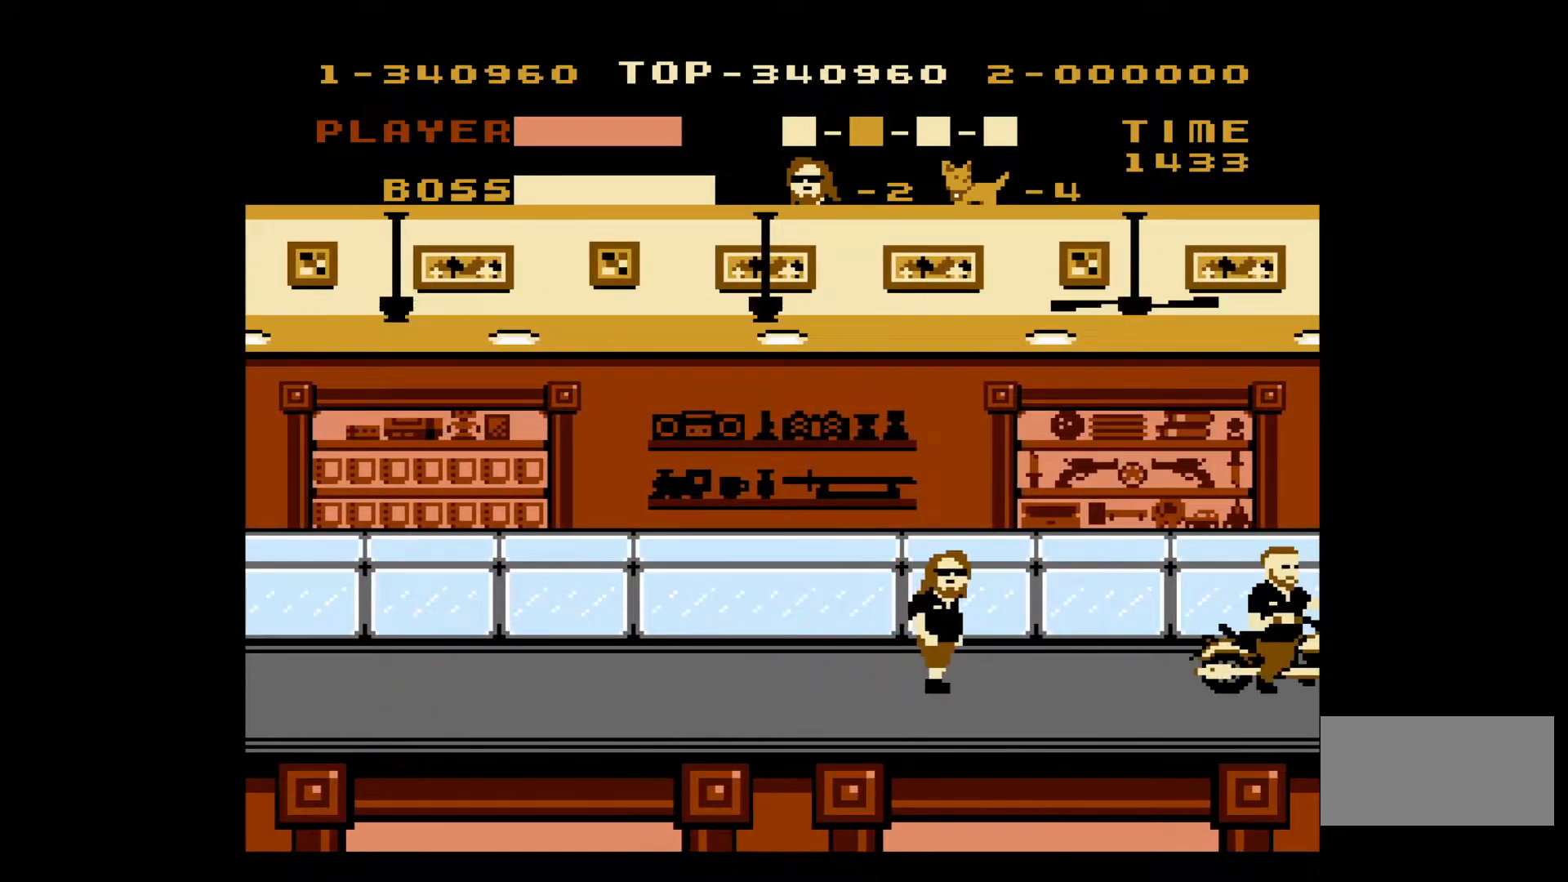
{"buttons": ["DPAD_RIGHT"], "events": [[100, "A", "down"], [500, "A", "up"]]}
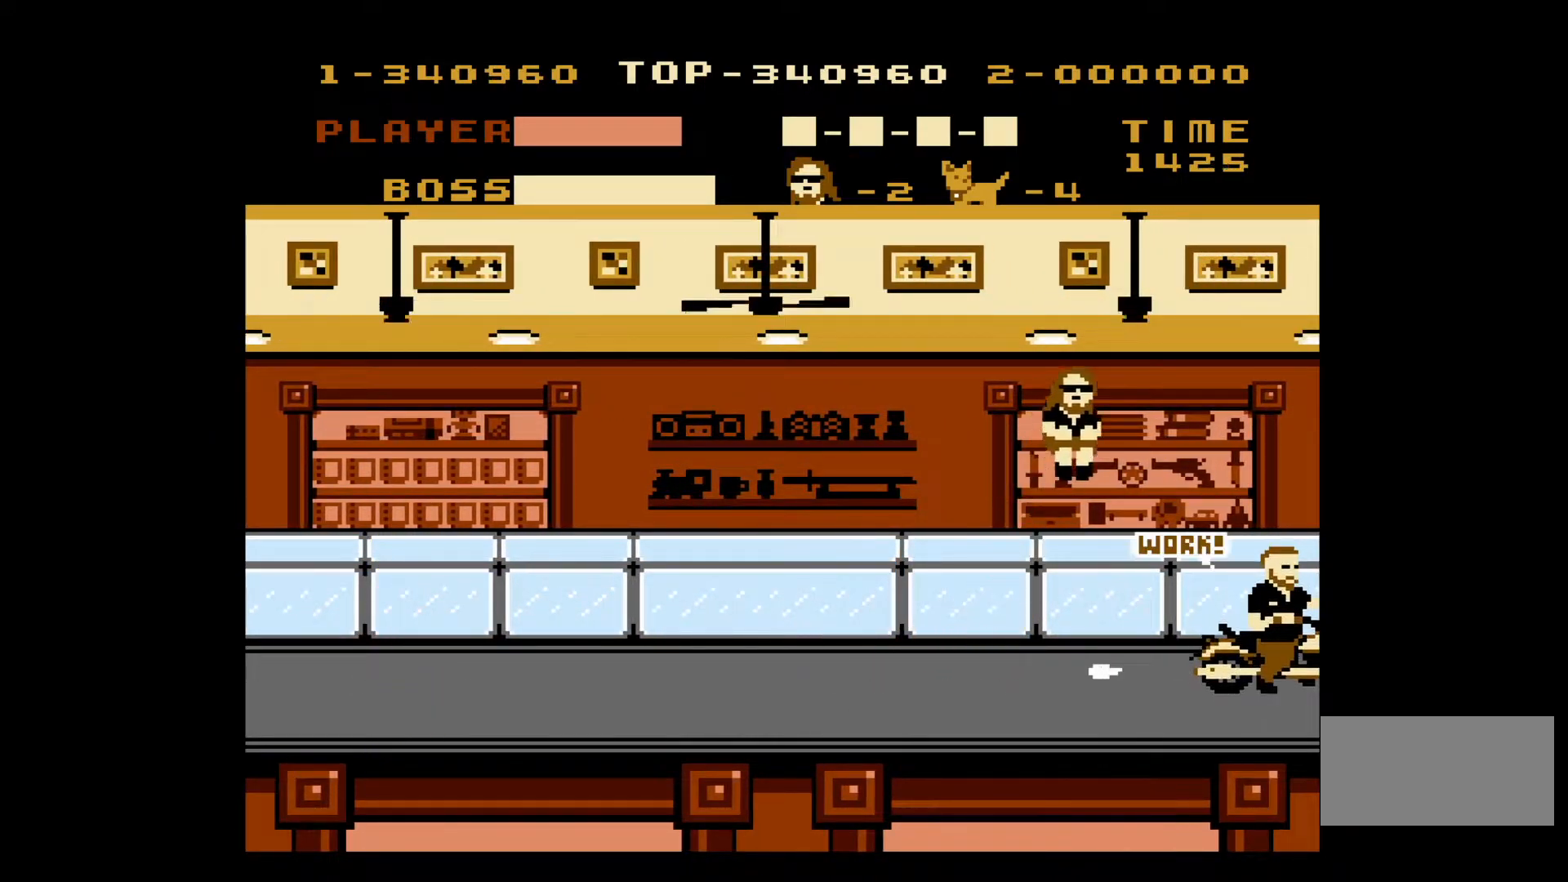
{"buttons": [], "events": [[267, "B", "down"], [350, "DPAD_RIGHT", "up"], [367, "B", "up"], [433, "B", "down"], [500, "B", "up"]]}
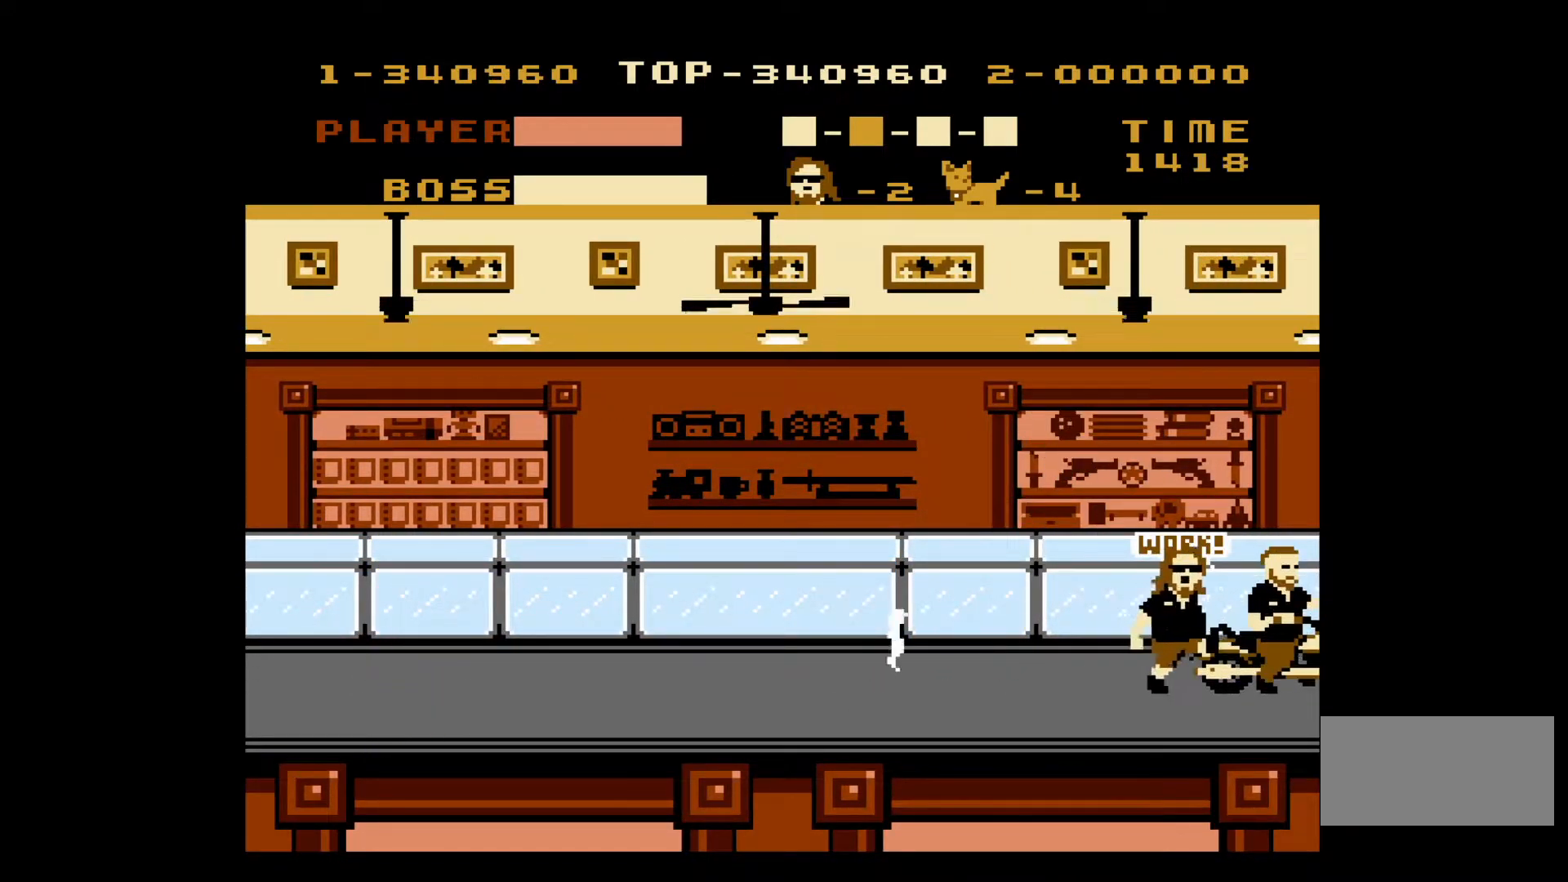
{"buttons": ["DPAD_LEFT"], "events": [[67, "B", "down"], [133, "B", "up"], [200, "B", "down"], [267, "B", "up"], [383, "DPAD_LEFT", "down"]]}
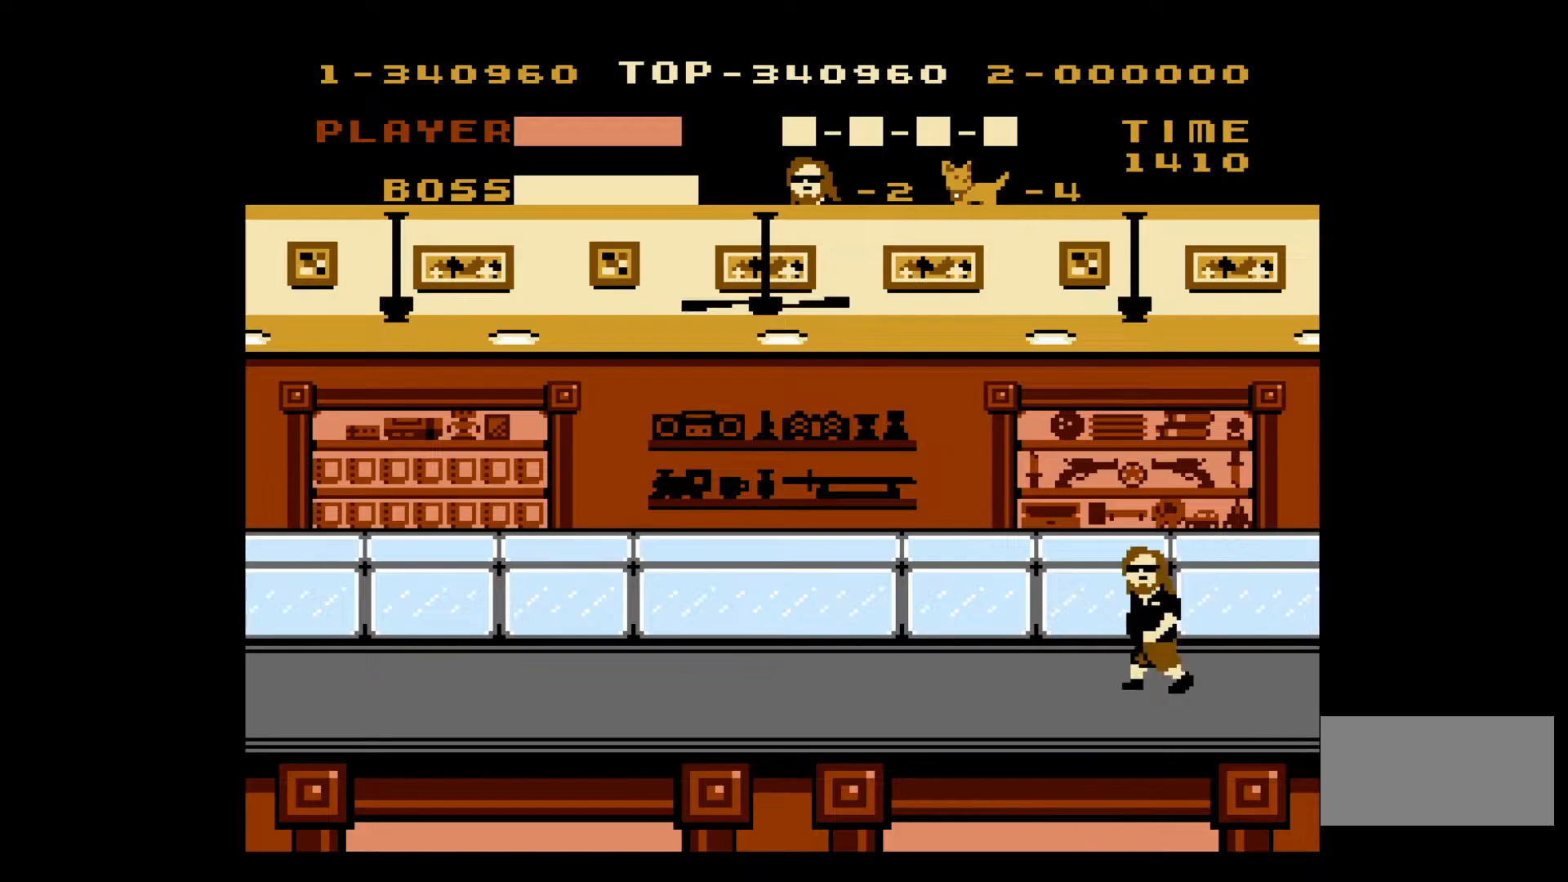
{"buttons": ["DPAD_LEFT"], "events": []}
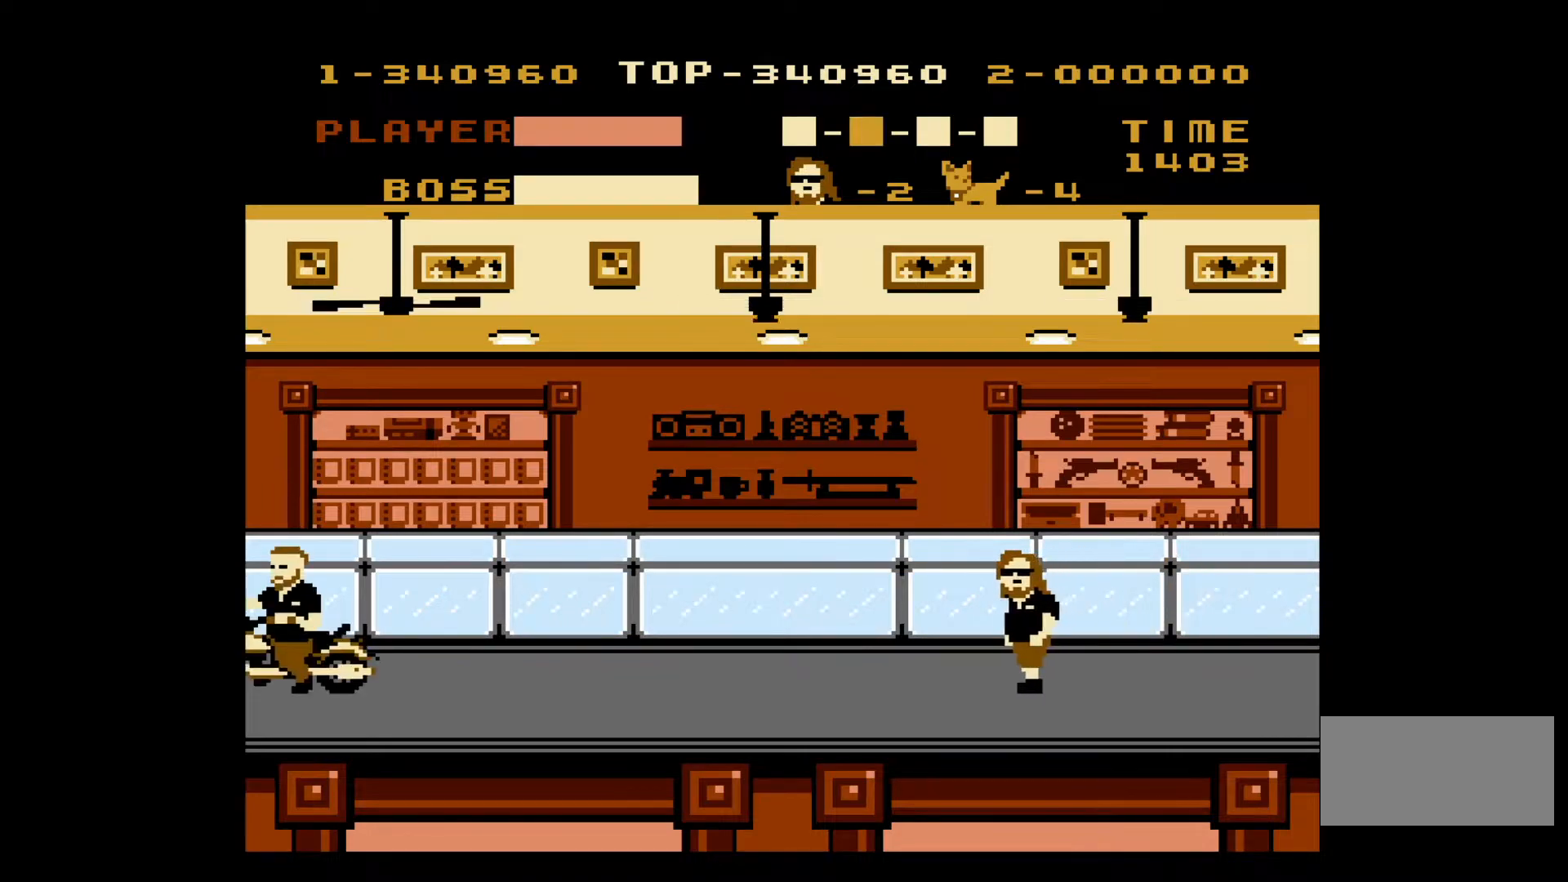
{"buttons": ["DPAD_LEFT"], "events": []}
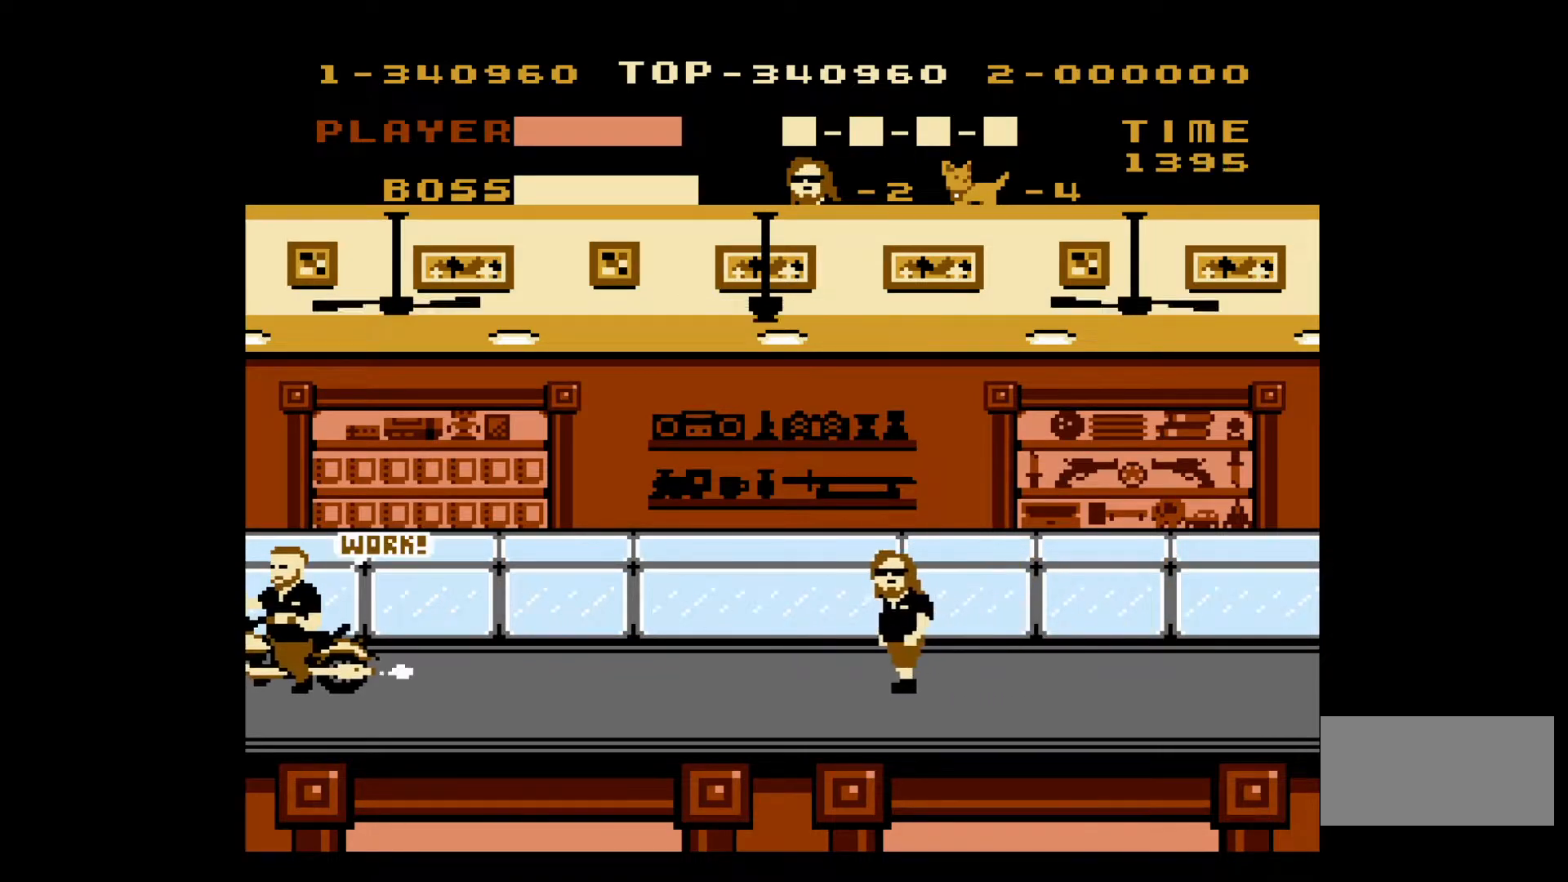
{"buttons": ["A", "DPAD_LEFT"], "events": [[217, "A", "down"]]}
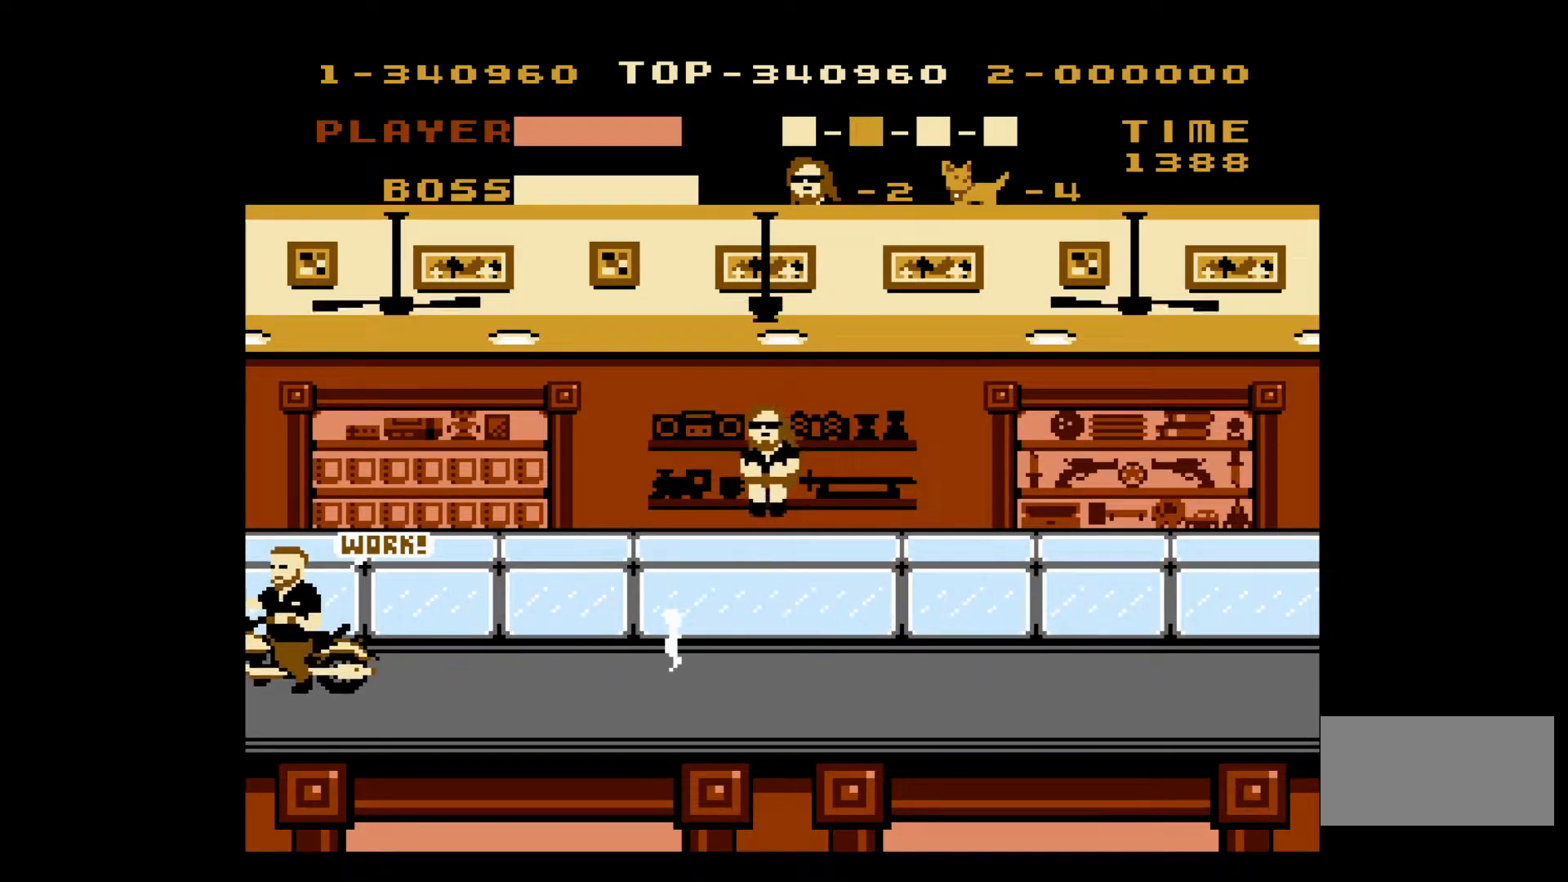
{"buttons": ["DPAD_LEFT"], "events": [[150, "A", "up"]]}
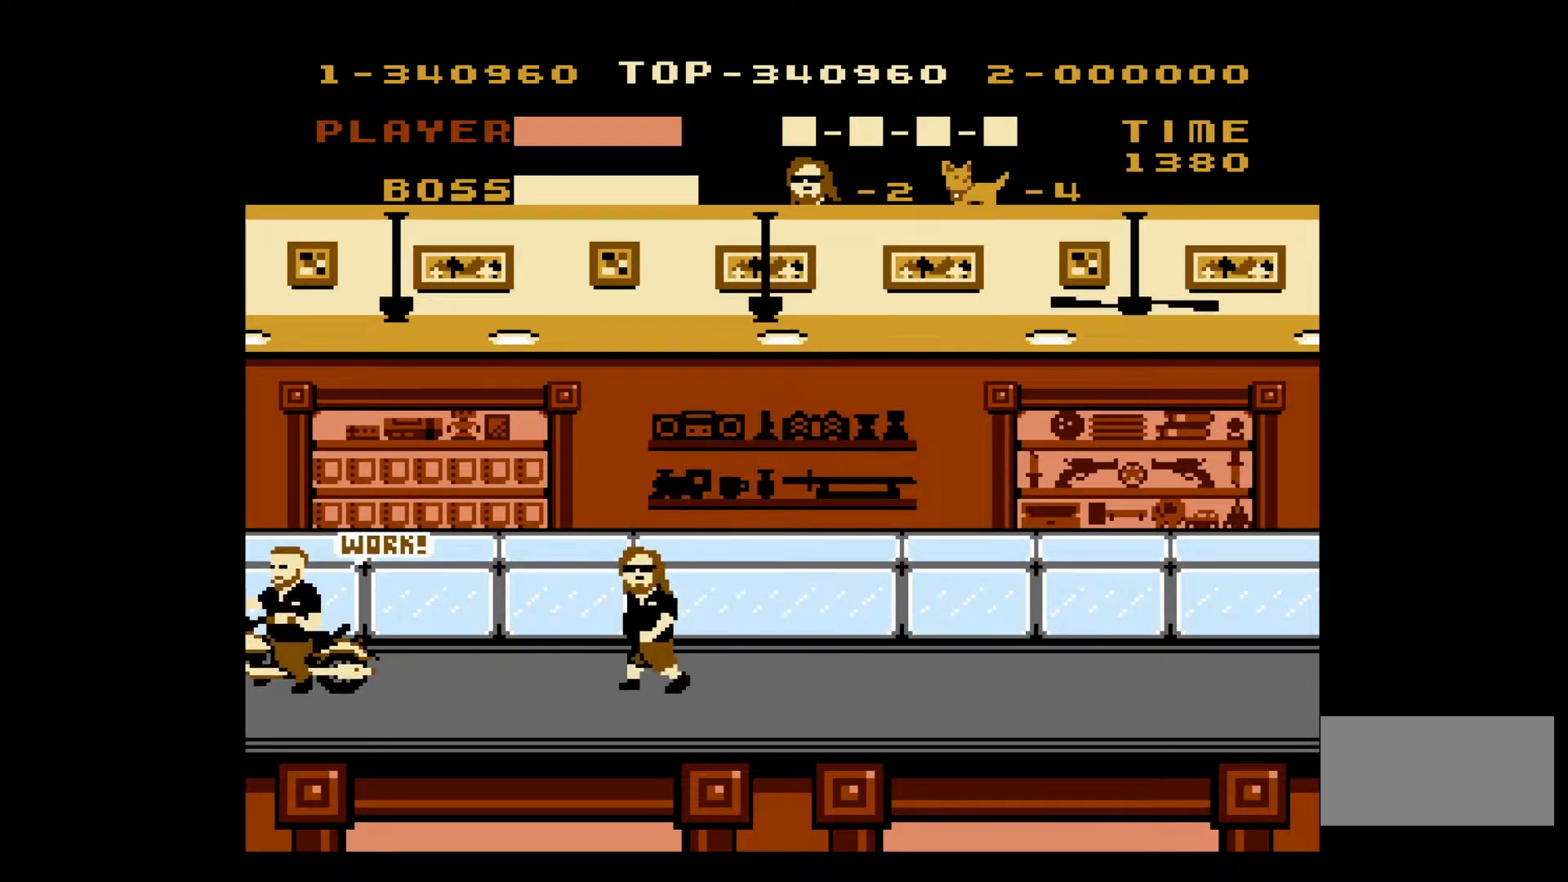
{"buttons": ["DPAD_LEFT"], "events": [[100, "A", "down"], [333, "A", "up"]]}
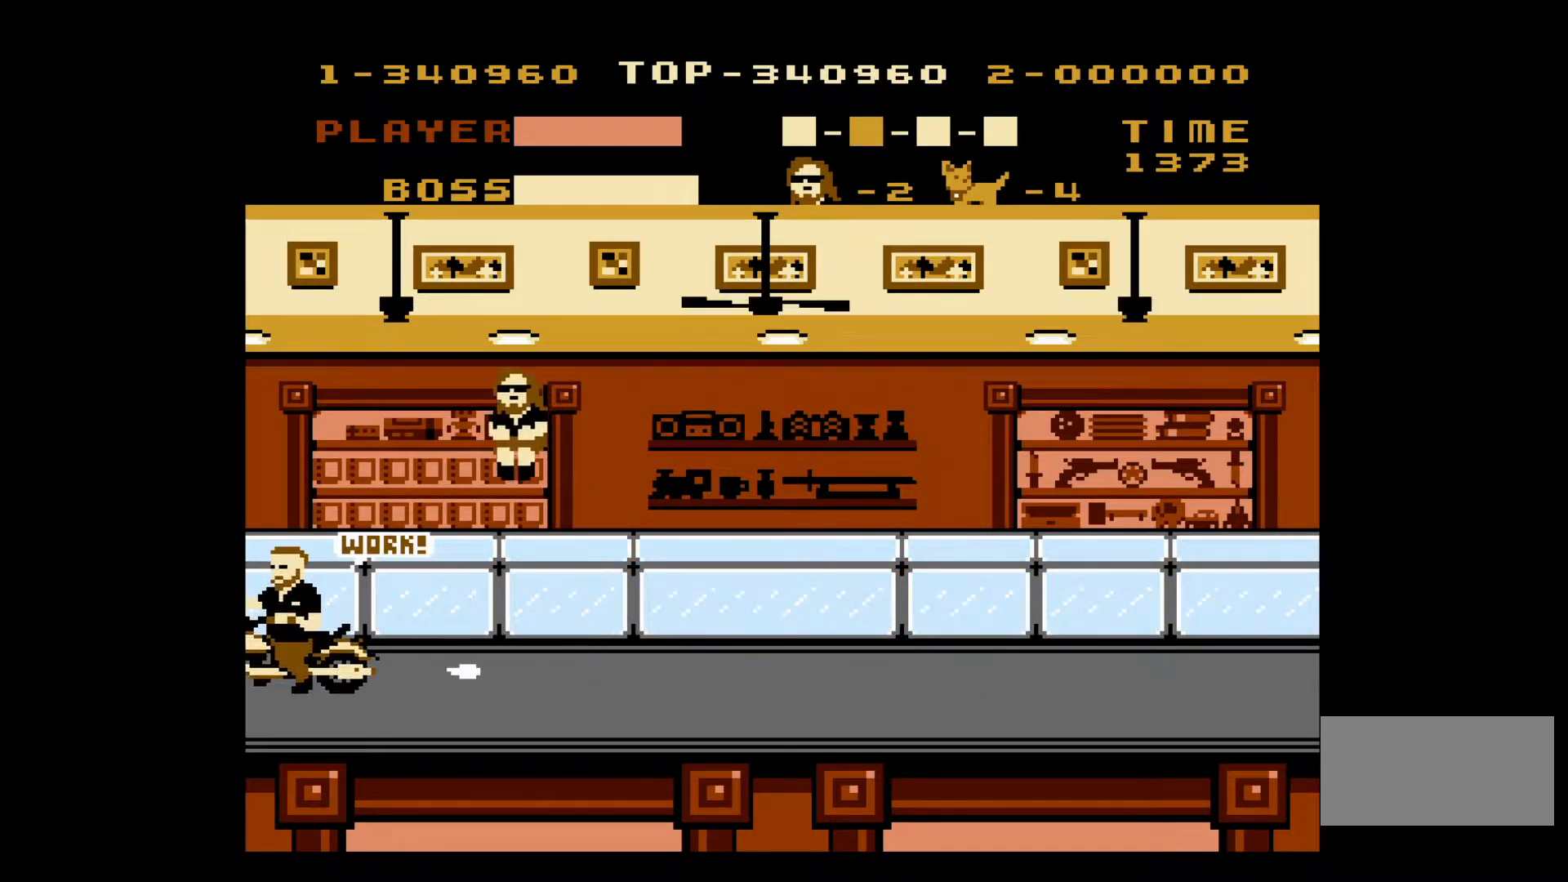
{"buttons": ["B"], "events": [[300, "B", "down"], [400, "B", "up"], [400, "DPAD_LEFT", "up"], [467, "B", "down"]]}
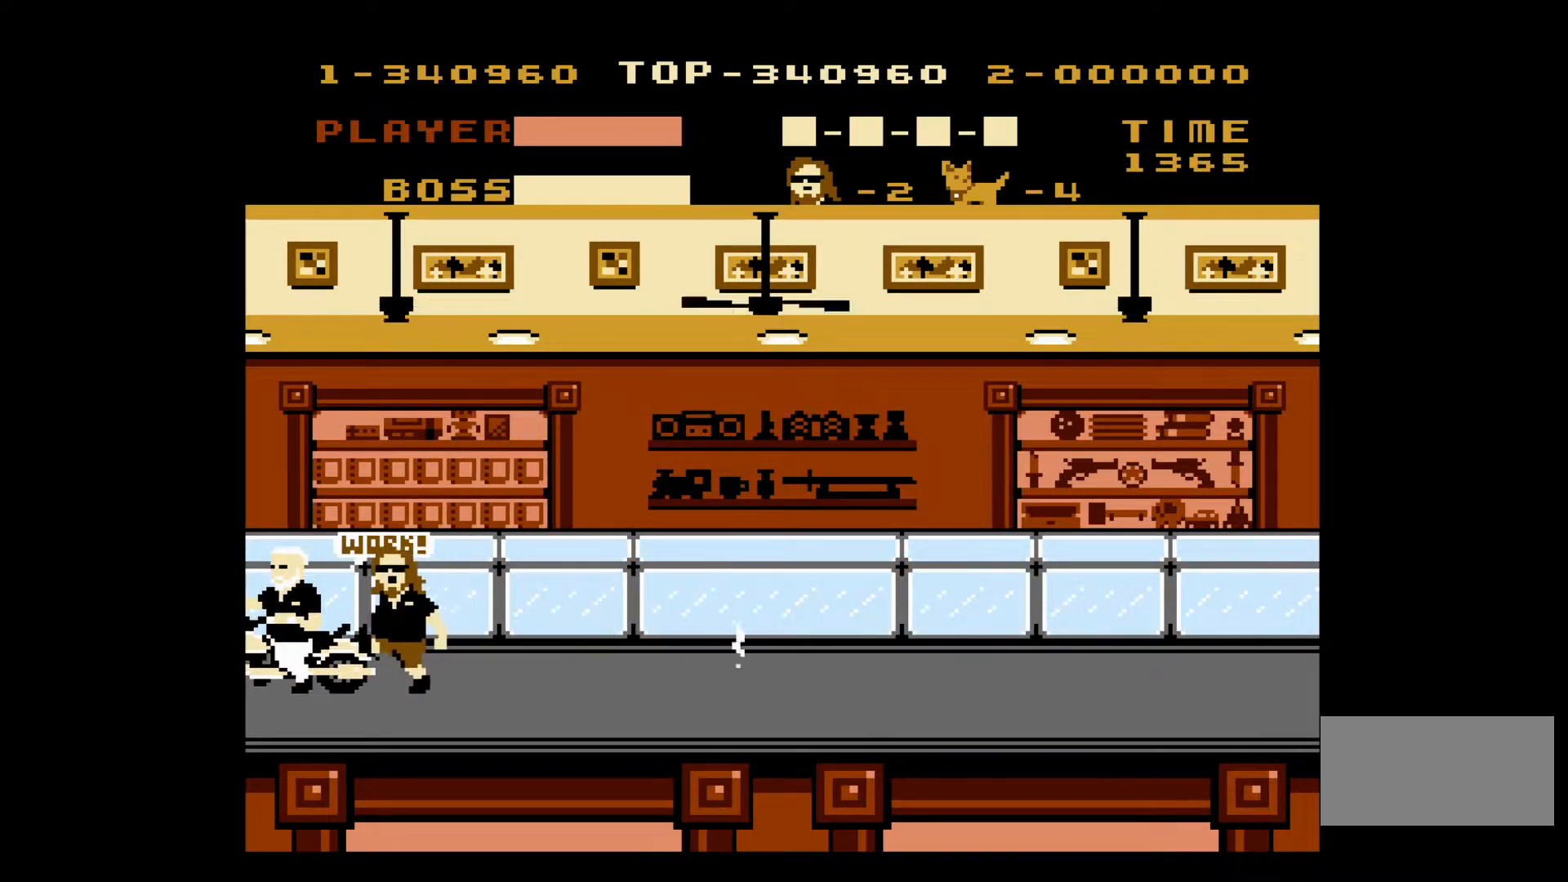
{"buttons": [], "events": [[17, "B", "up"], [100, "B", "down"], [167, "B", "up"], [267, "A", "down"], [483, "A", "up"]]}
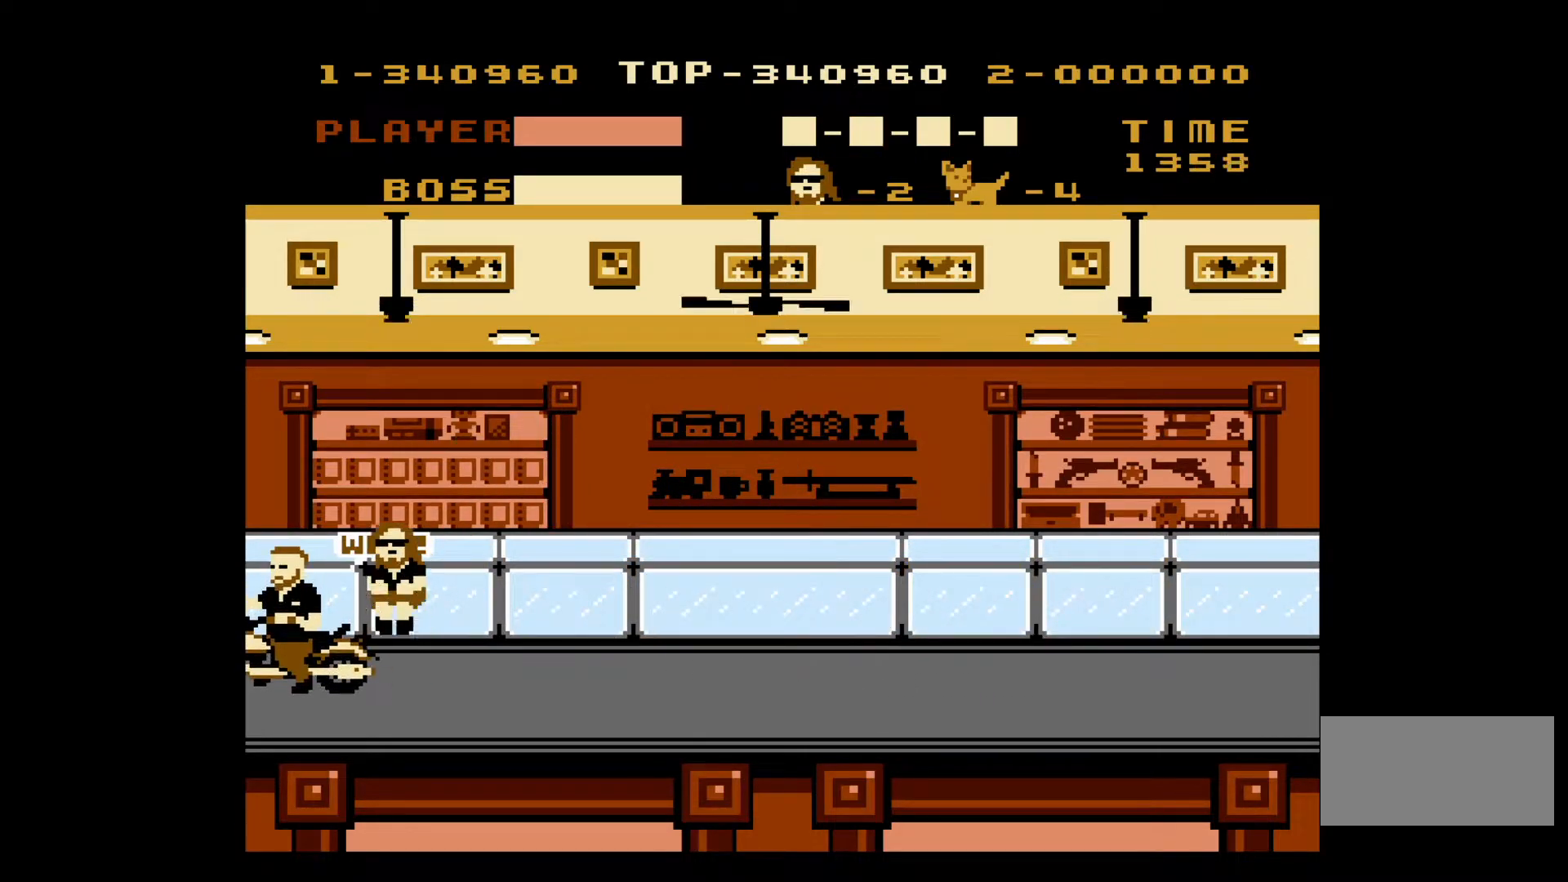
{"buttons": [], "events": [[33, "A", "down"], [133, "A", "up"], [383, "B", "down"], [467, "B", "up"]]}
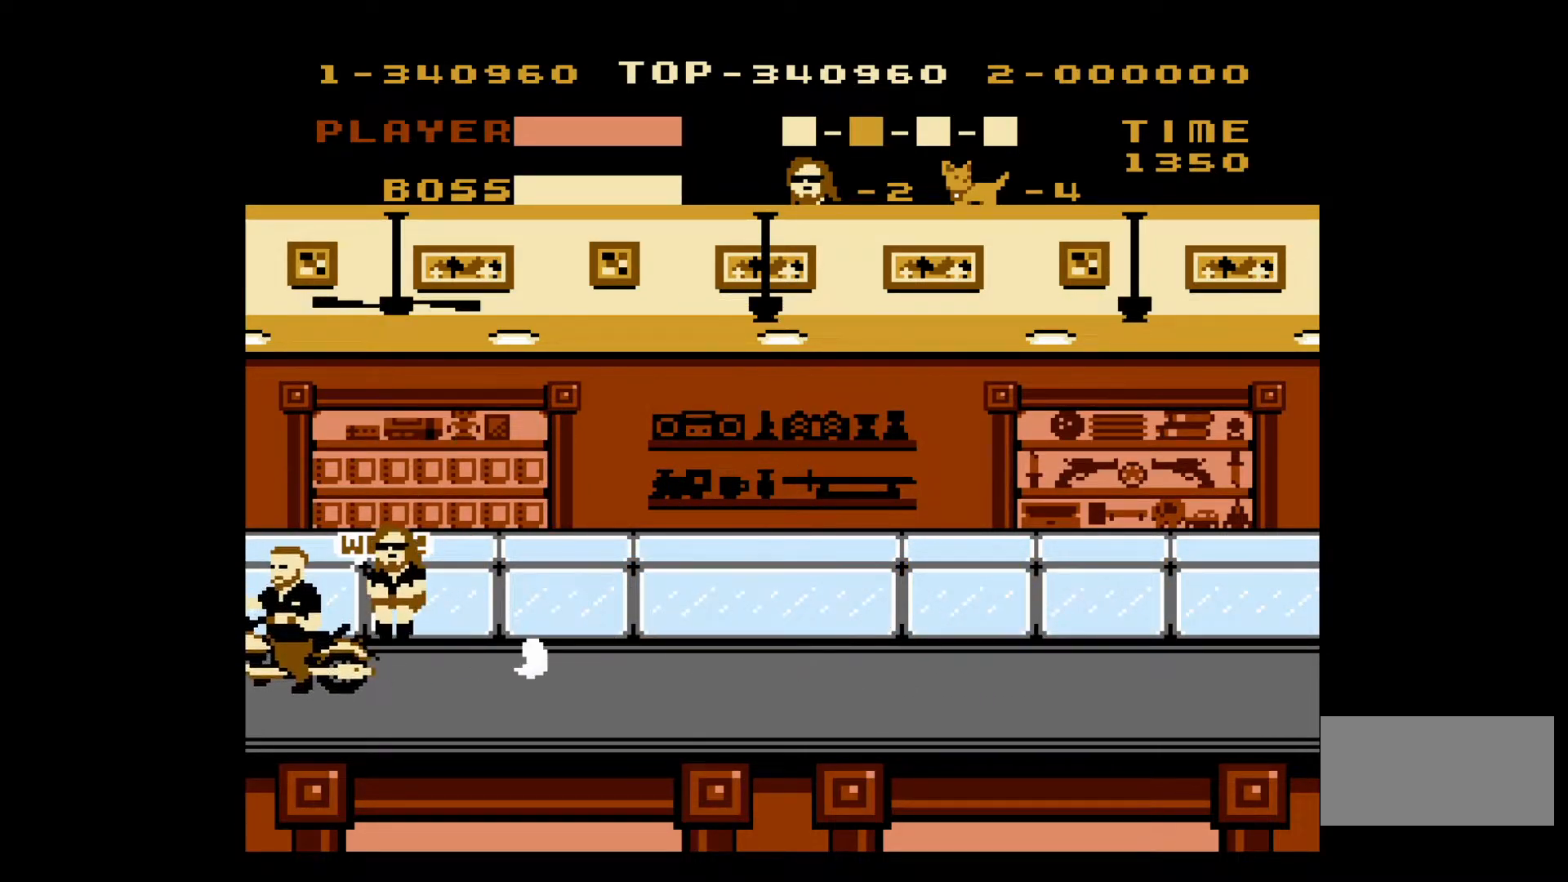
{"buttons": [], "events": [[33, "B", "down"], [83, "B", "up"], [167, "B", "down"], [233, "B", "up"], [317, "B", "down"], [400, "B", "up"]]}
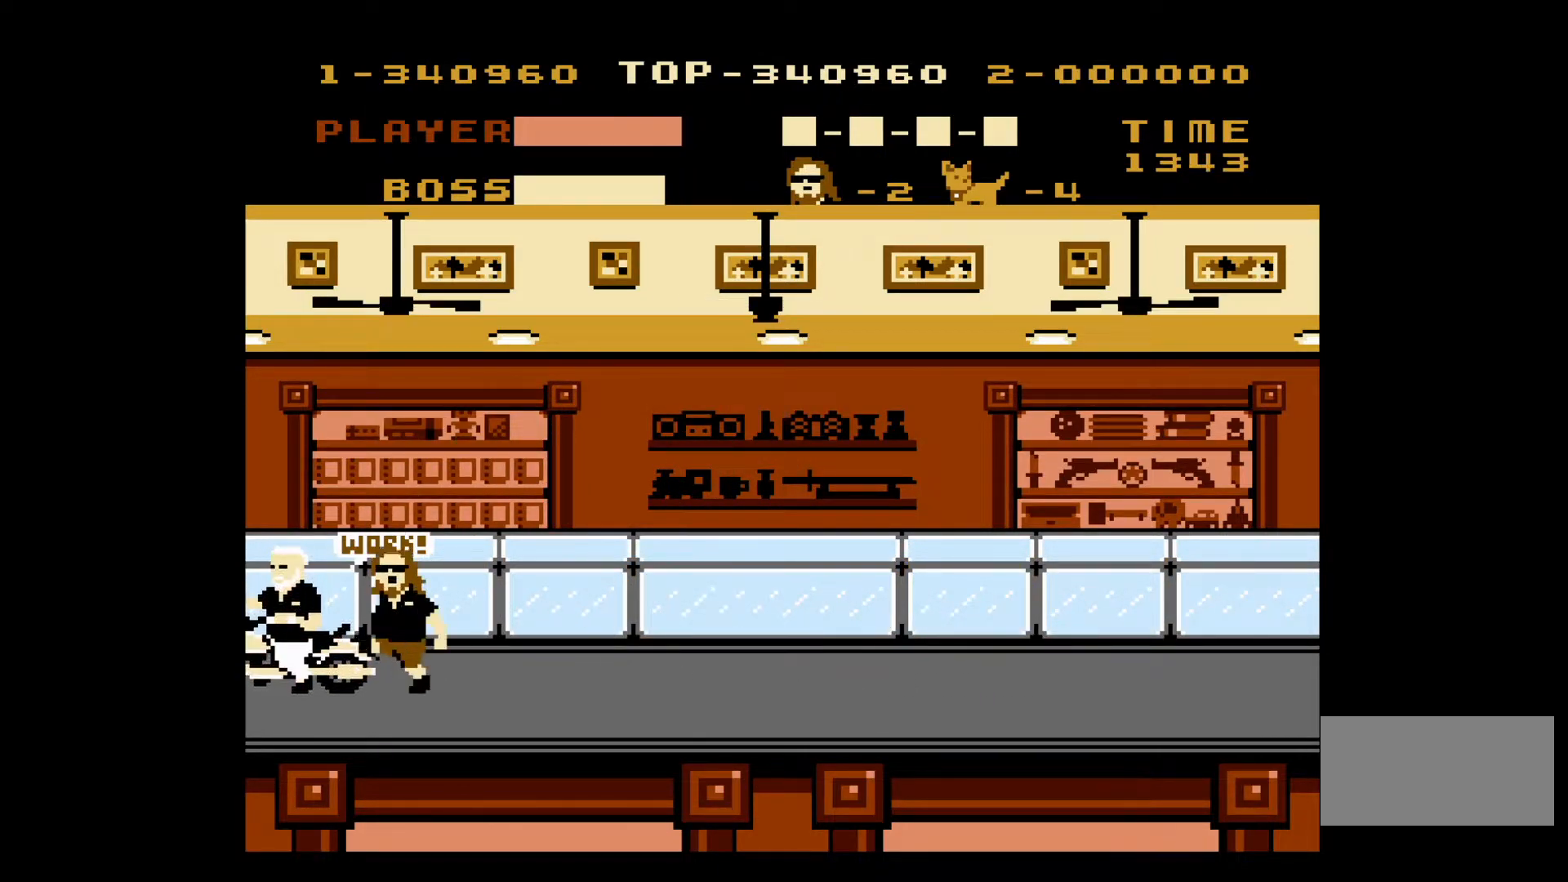
{"buttons": [], "events": [[83, "A", "down"], [267, "A", "up"]]}
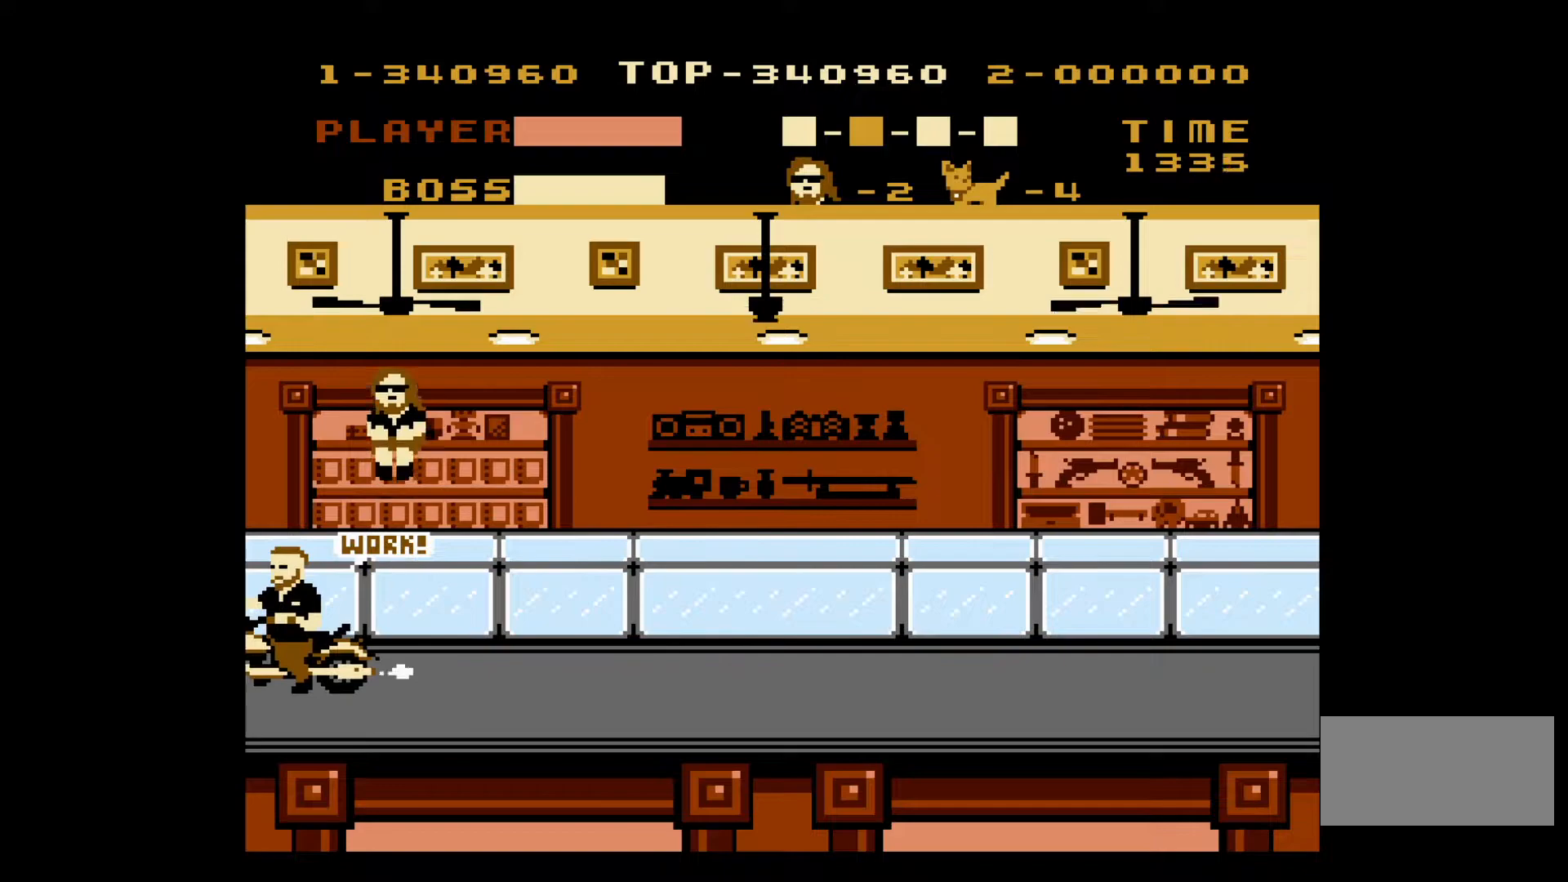
{"buttons": [], "events": [[117, "B", "down"], [167, "B", "up"], [267, "B", "down"], [333, "B", "up"], [400, "B", "down"], [467, "B", "up"]]}
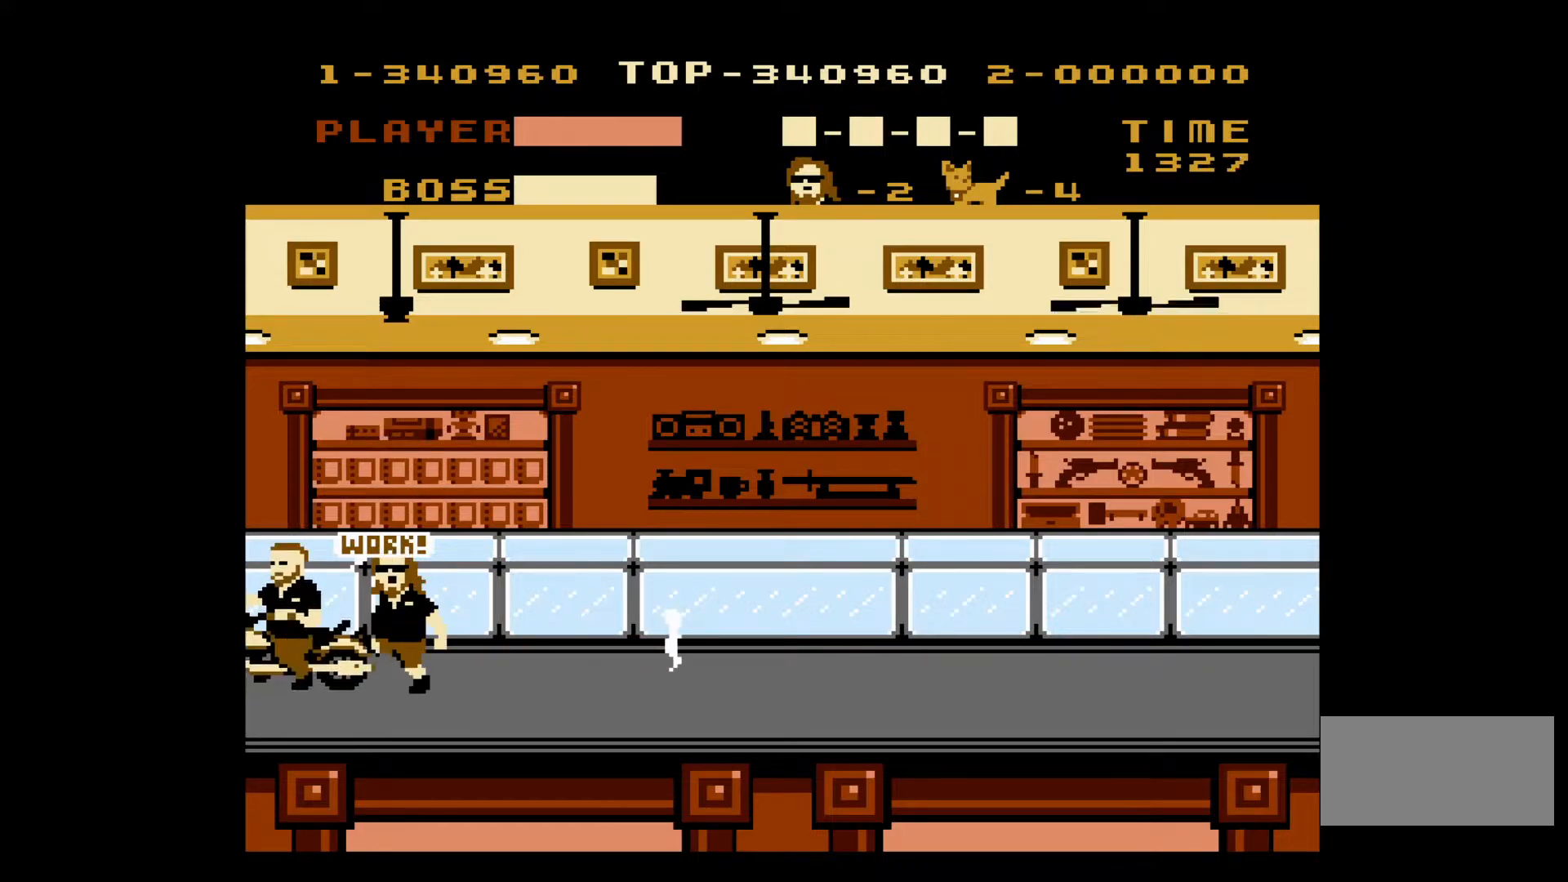
{"buttons": ["DPAD_RIGHT"], "events": [[67, "B", "down"], [117, "B", "up"], [183, "B", "down"], [250, "DPAD_RIGHT", "down"], [283, "B", "up"]]}
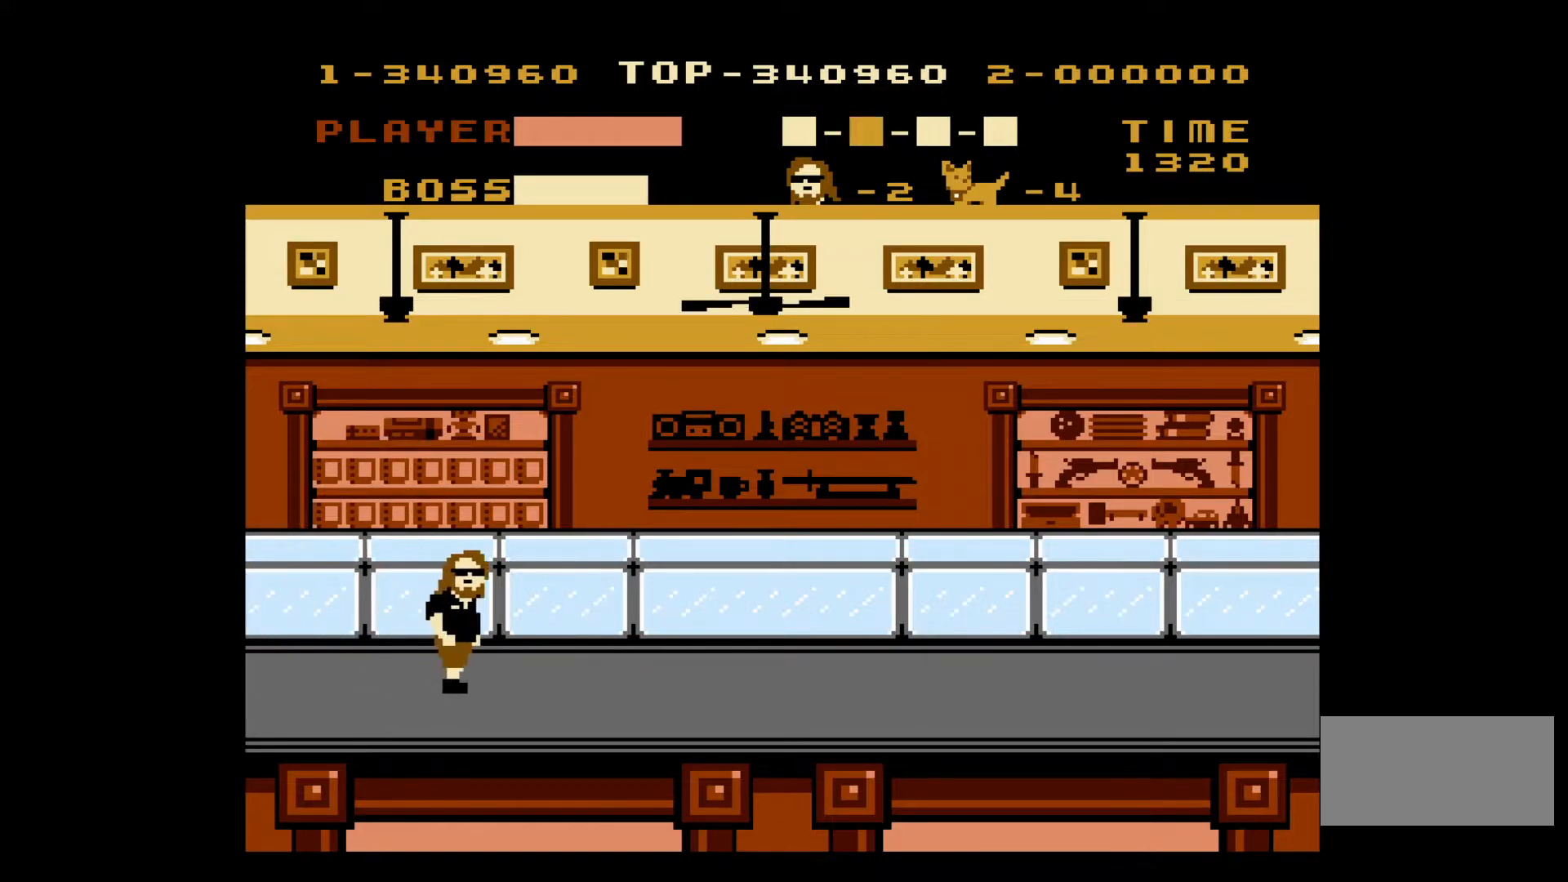
{"buttons": ["DPAD_RIGHT"], "events": []}
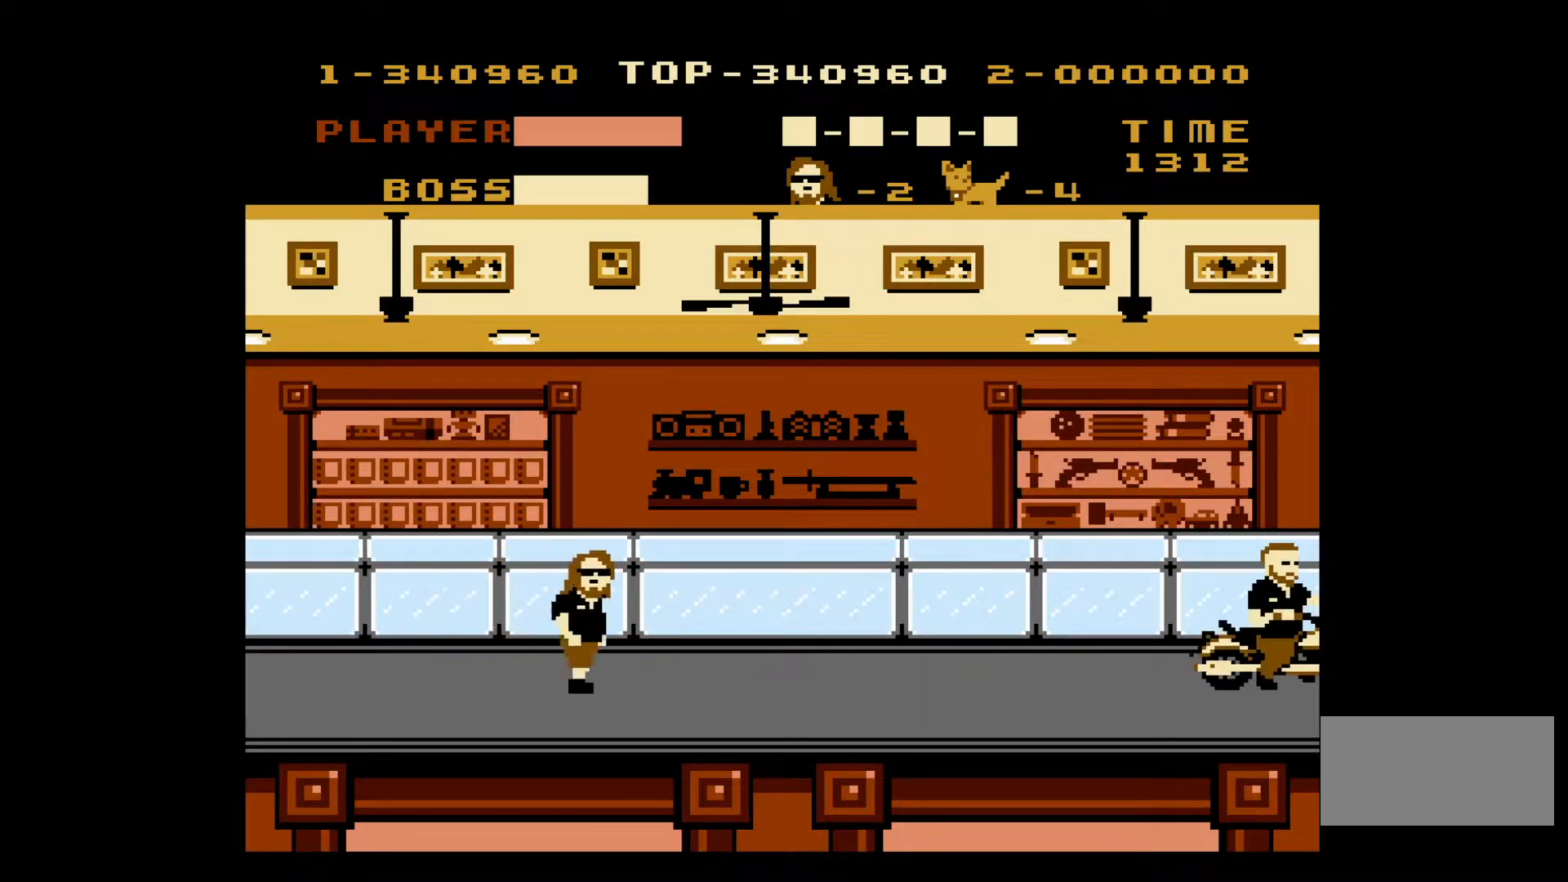
{"buttons": ["DPAD_RIGHT"], "events": []}
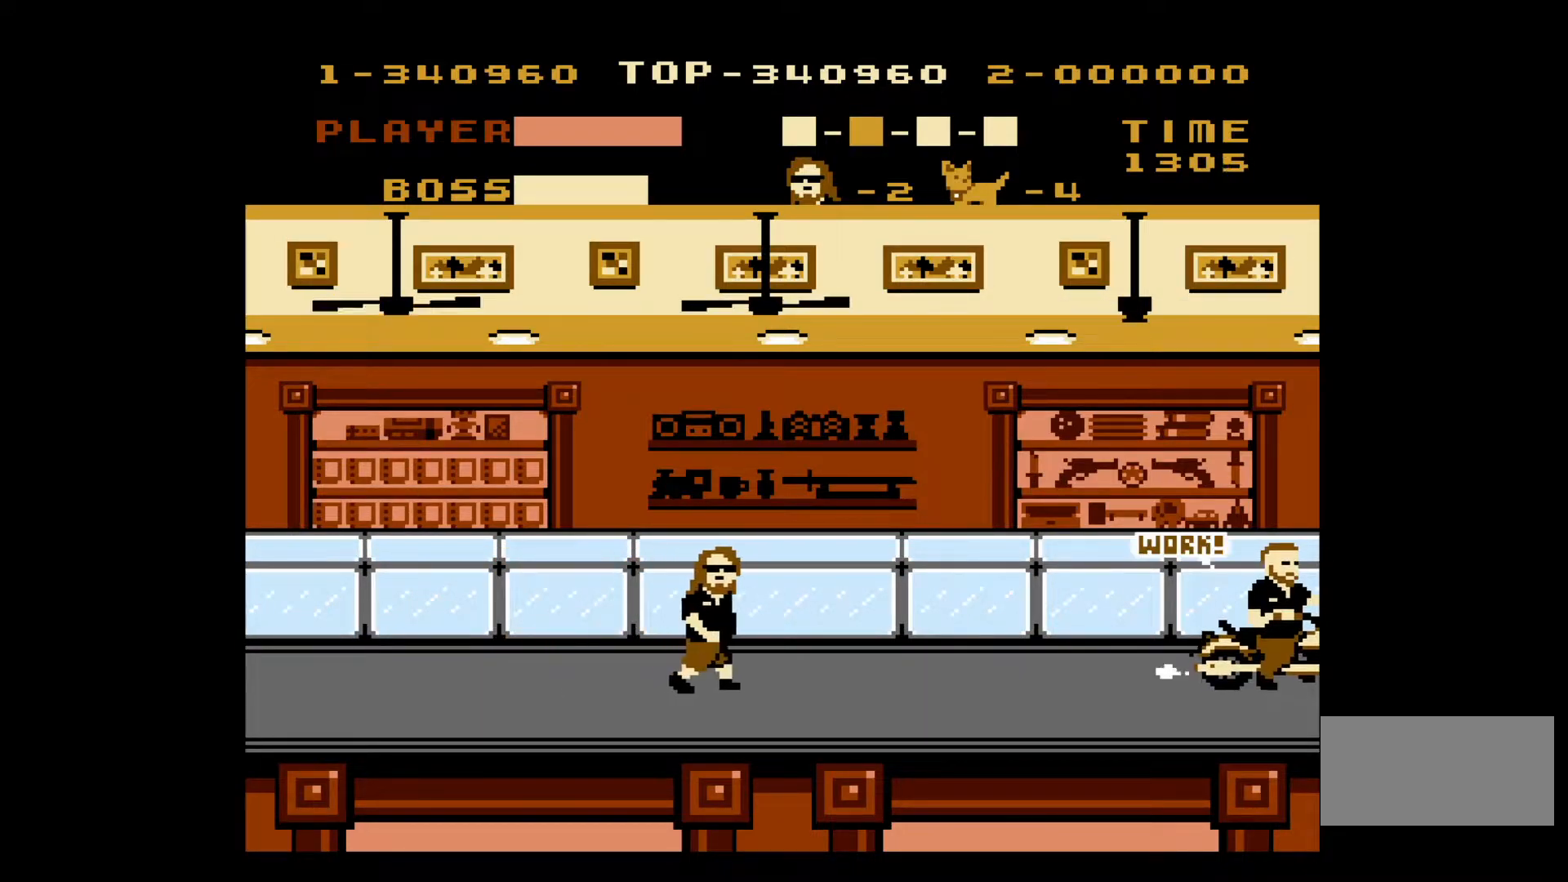
{"buttons": ["A", "DPAD_RIGHT"], "events": [[233, "A", "down"]]}
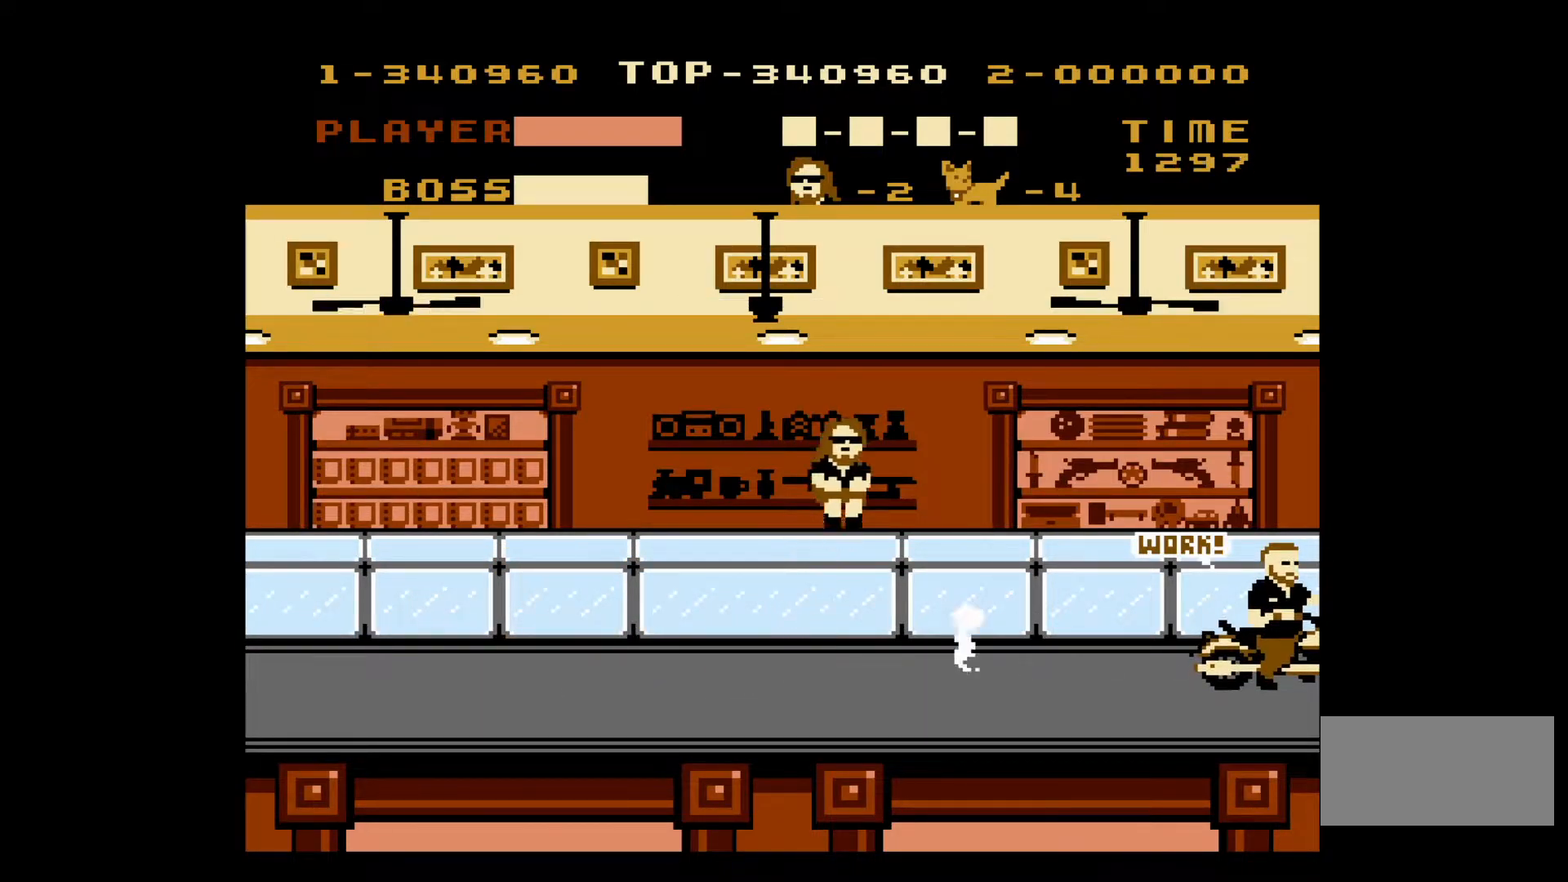
{"buttons": ["A", "DPAD_RIGHT"], "events": [[50, "A", "up"], [483, "A", "down"]]}
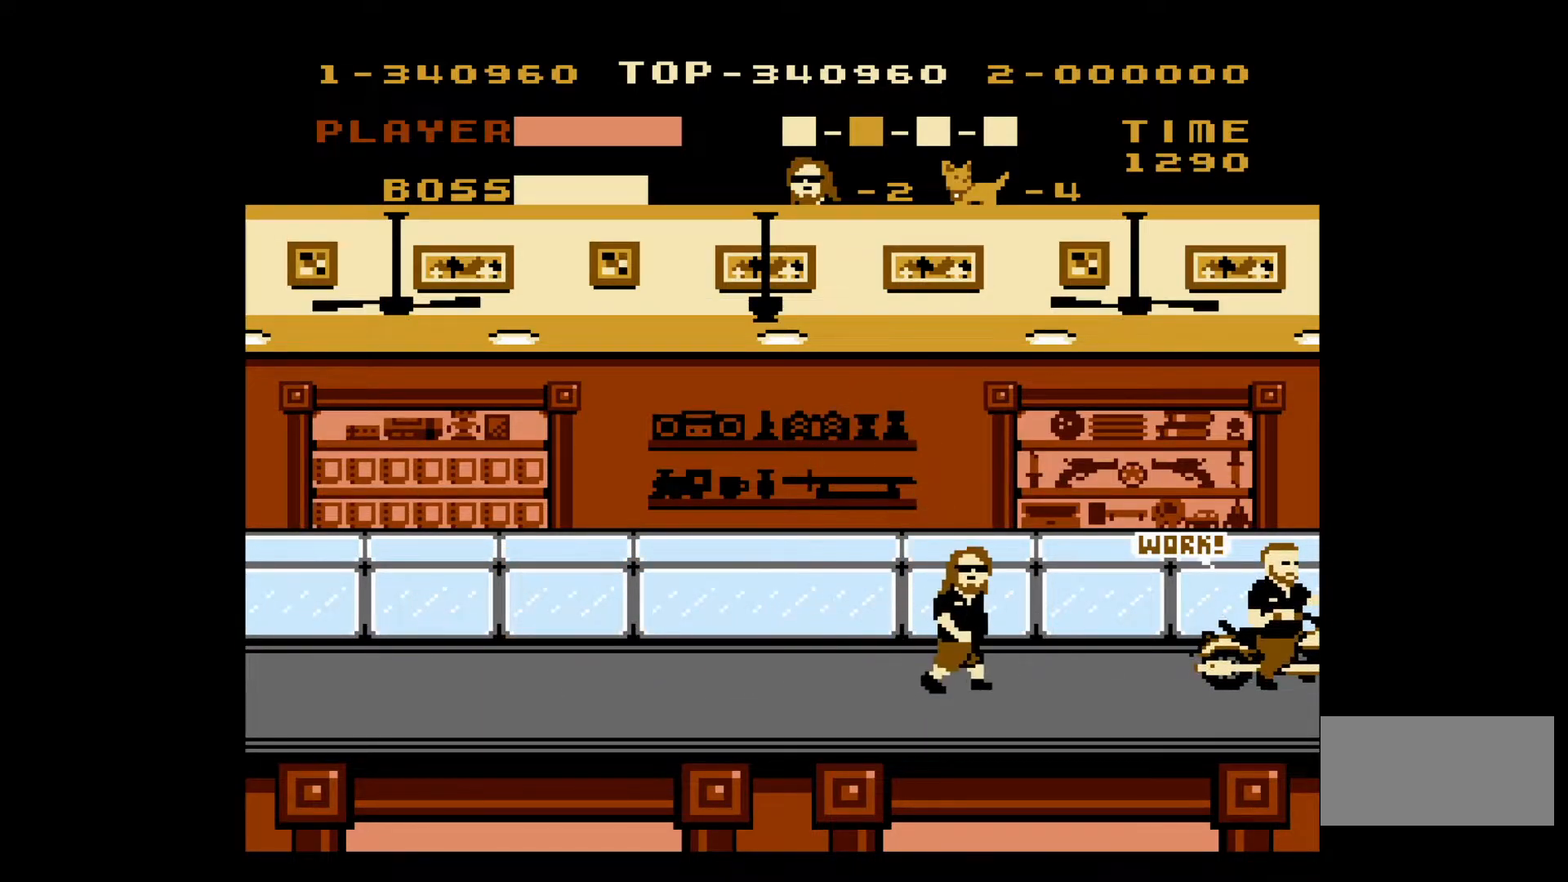
{"buttons": ["DPAD_RIGHT"], "events": [[233, "A", "up"]]}
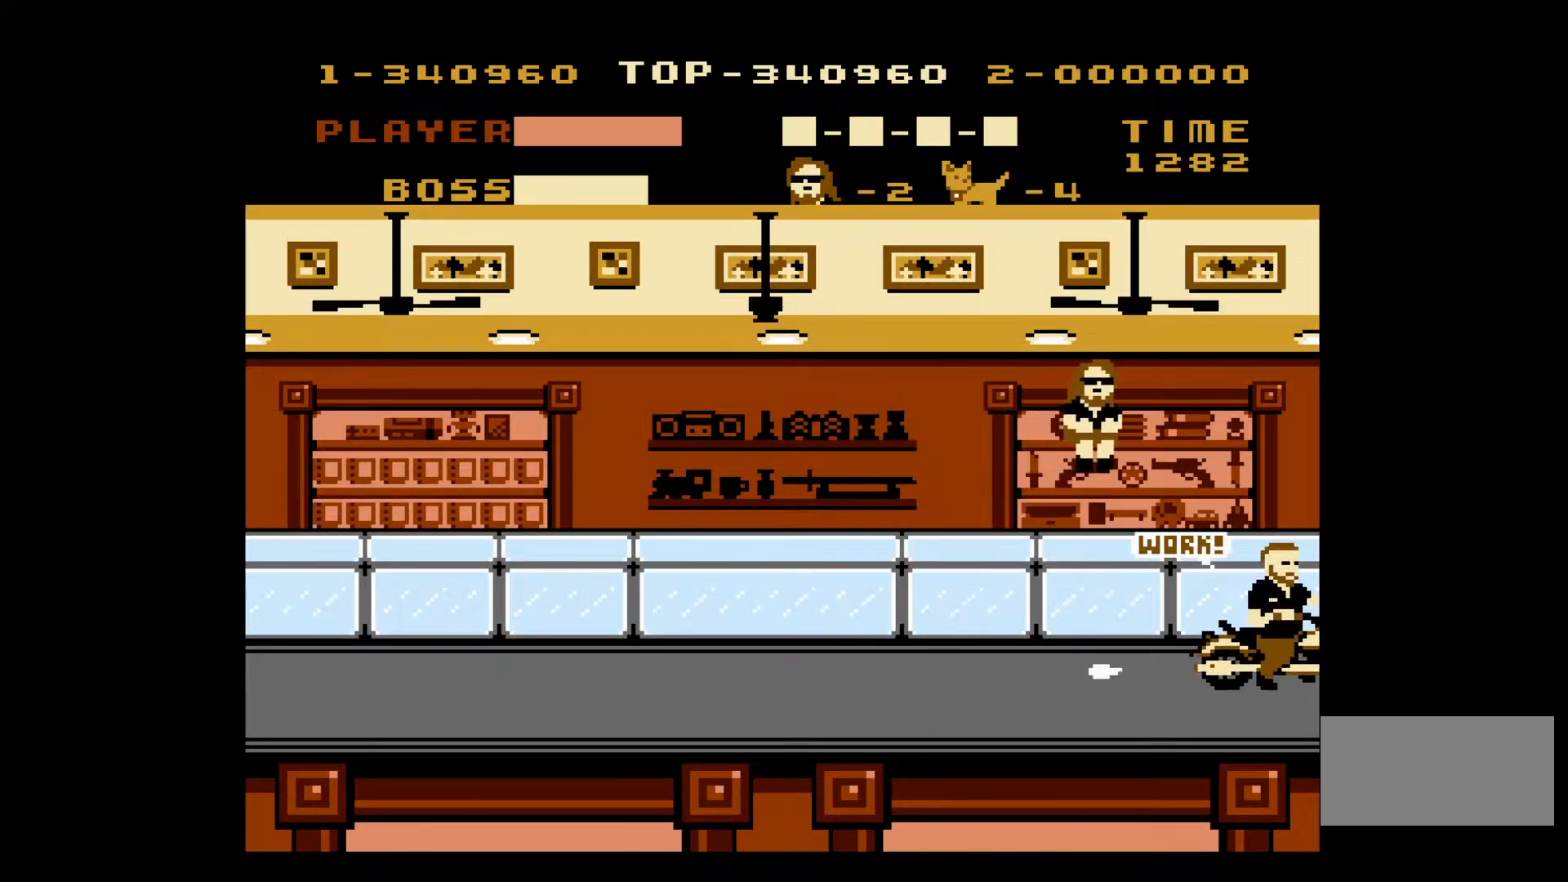
{"buttons": [], "events": [[133, "B", "down"], [233, "B", "up"], [250, "DPAD_RIGHT", "up"], [300, "B", "down"], [350, "B", "up"], [433, "B", "down"], [500, "B", "up"]]}
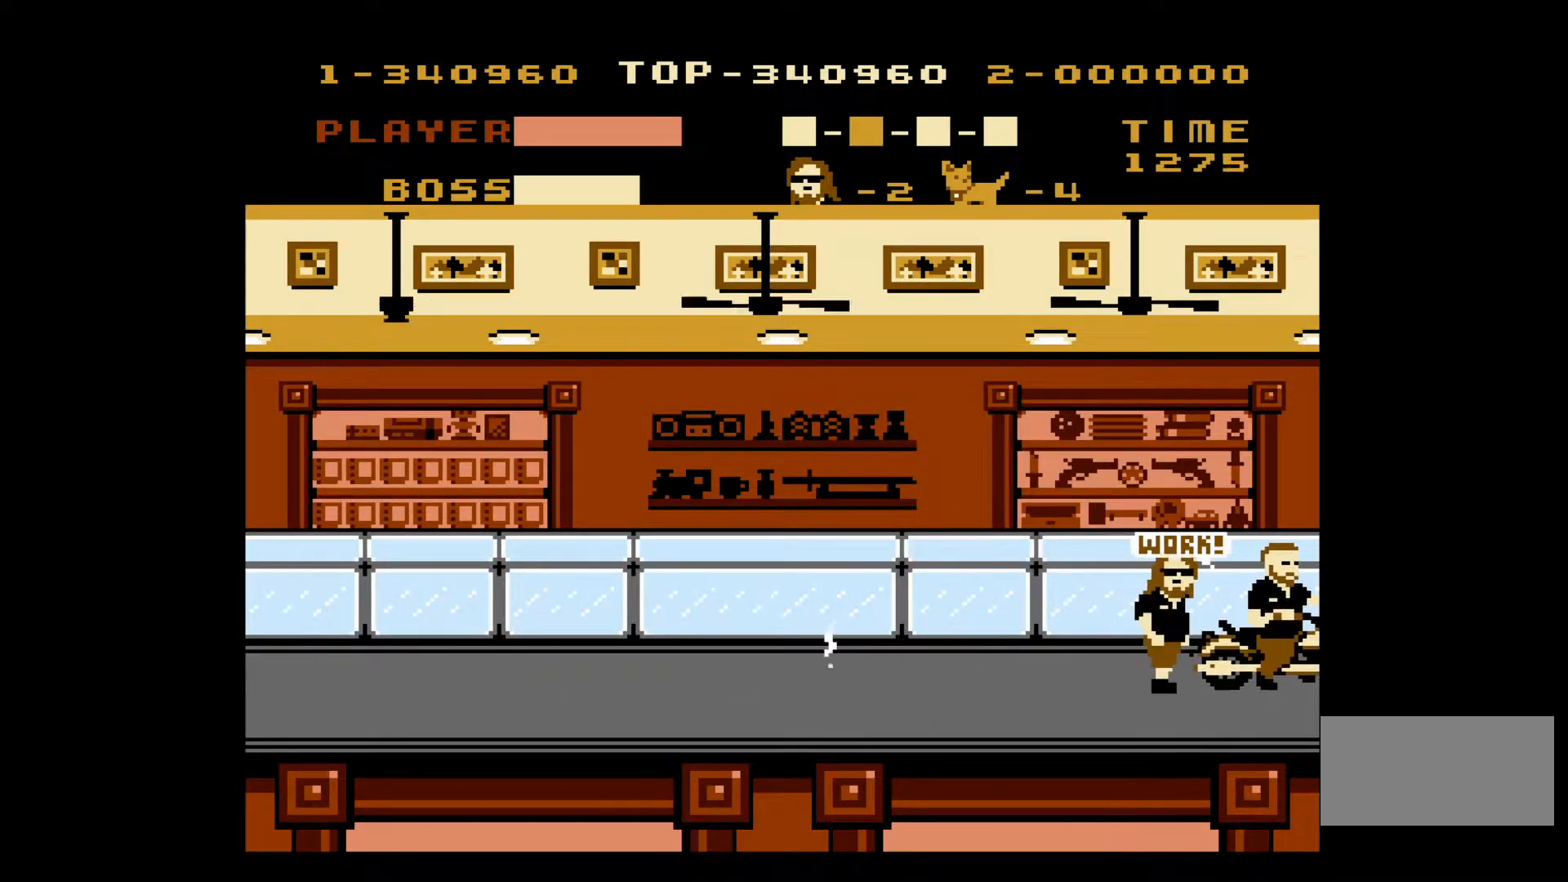
{"buttons": [], "events": [[133, "A", "down"], [283, "A", "up"], [333, "A", "down"], [433, "A", "up"]]}
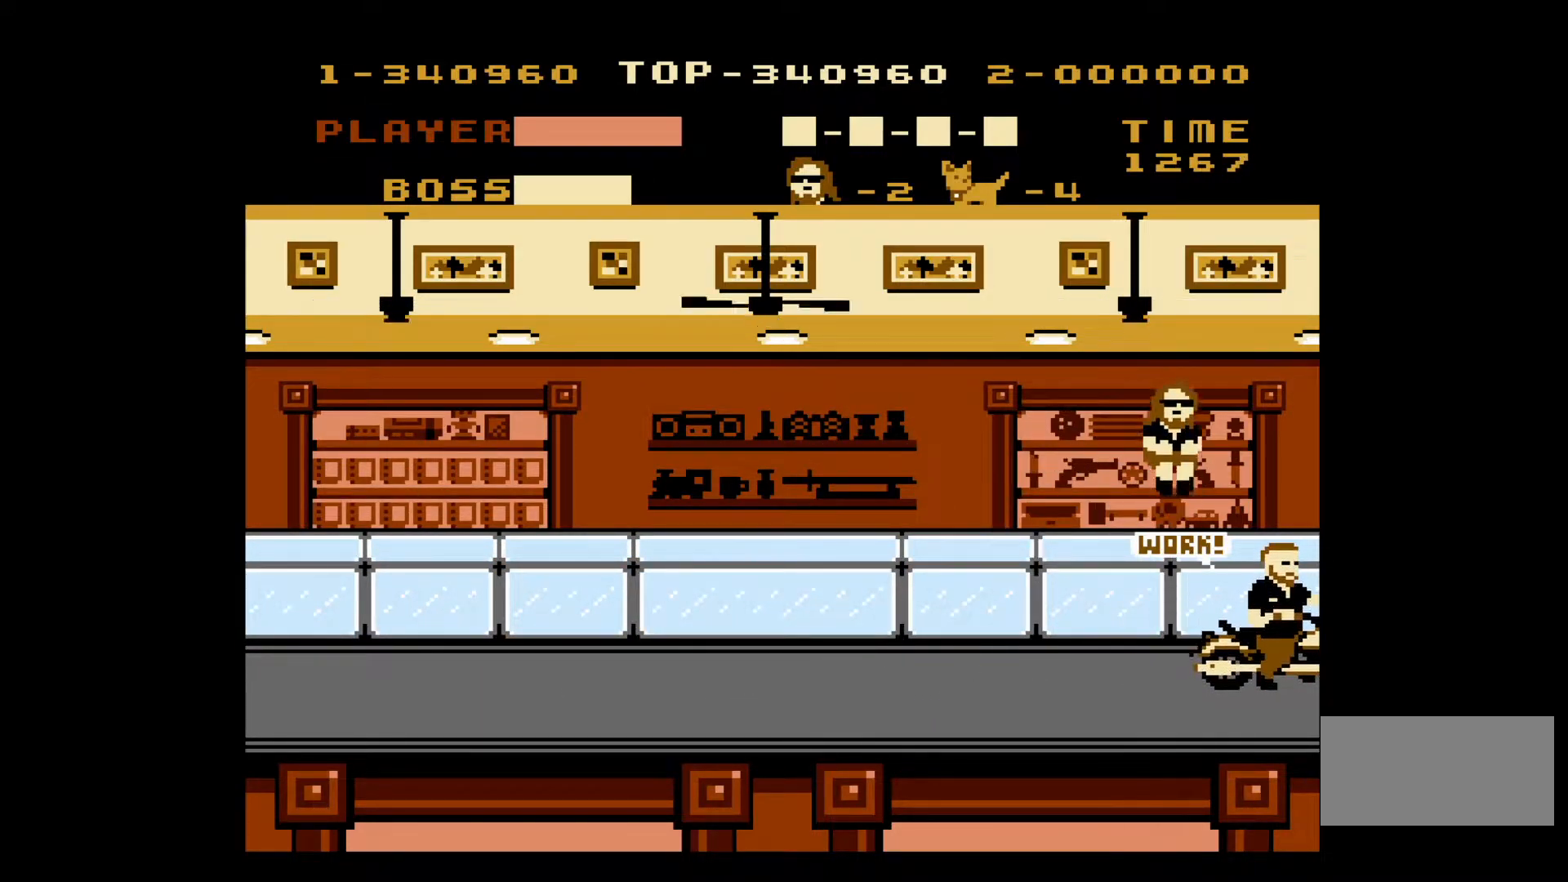
{"buttons": ["B"], "events": [[183, "B", "down"], [233, "B", "up"], [300, "B", "down"], [400, "B", "up"], [450, "B", "down"]]}
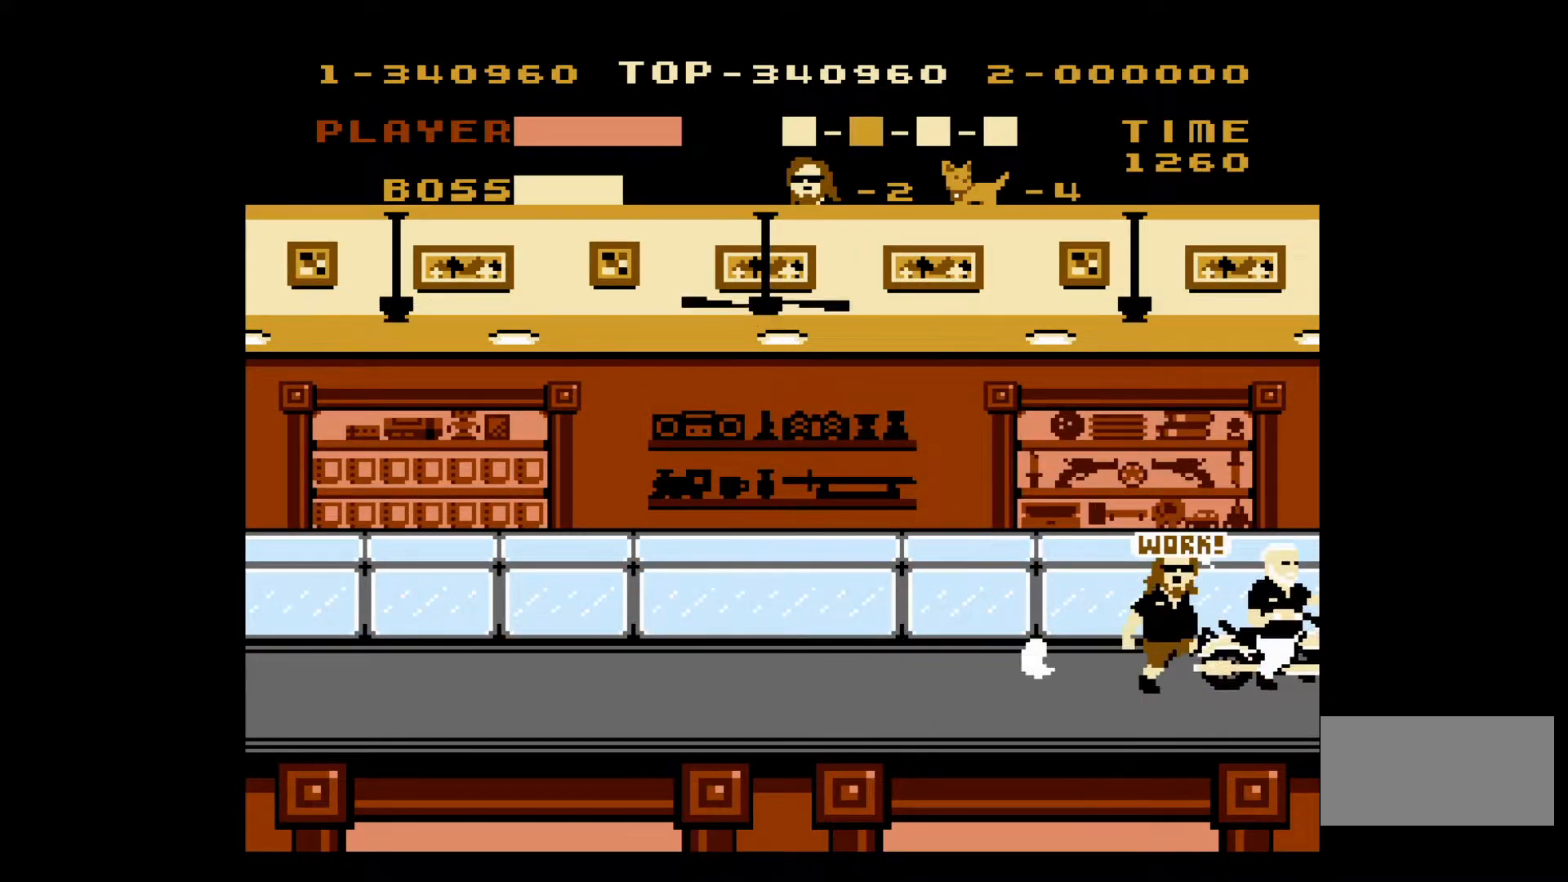
{"buttons": [], "events": [[33, "B", "up"], [100, "B", "down"], [183, "B", "up"], [250, "B", "down"], [317, "B", "up"]]}